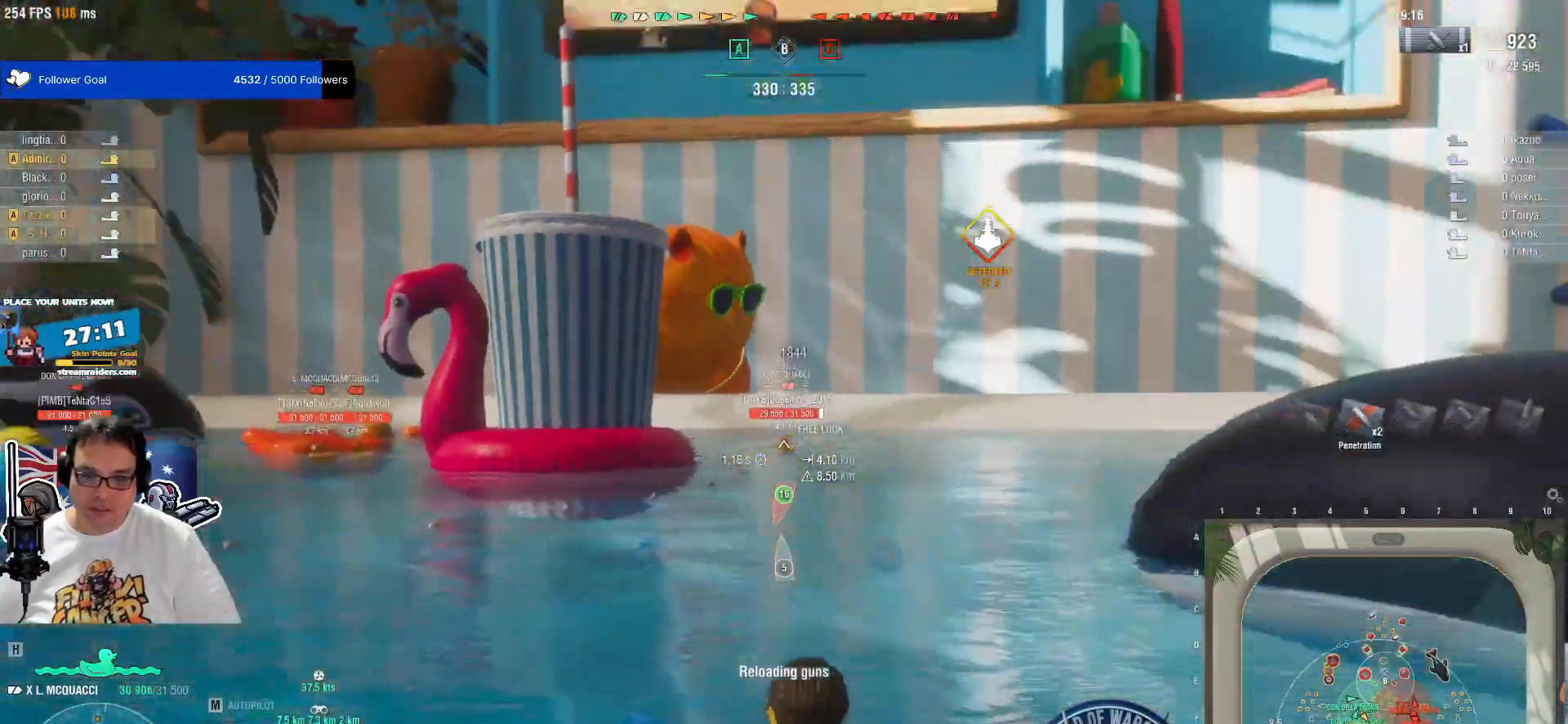
Gameplay with keyboard and mouse; each line is a JSON object with the keys and mouse buttons held at the frame after it. "events" lists presses ("down") and releases ("up") of "1", "2", "3", "4", "5", "a", "alt", "c", "caps_lock", "ctrl", "d", "e", "f", "g", "q", "r", "s", "shift", "space", "t", "tab", "v", "w", "x", "z", "mouse_left", "mouse_wheel" and "mouse_right" between this image and that frame as [ms after this image, input, new state], when the widget could be followed in between. "mouse_left", "mouse_wheel", "mouse_right" = the "left", "wheel", "right" buttons of the "mouse" list. No other keys are recorded. "wheel" means that the mouse wheel is clicked or scrolled. "mouse_move" is the direction in which the mouse moves at that frame (one of eight, or "still"), when it could be read.
{"keys": [], "mouse": ["right"], "mouse_move": "still", "events": []}
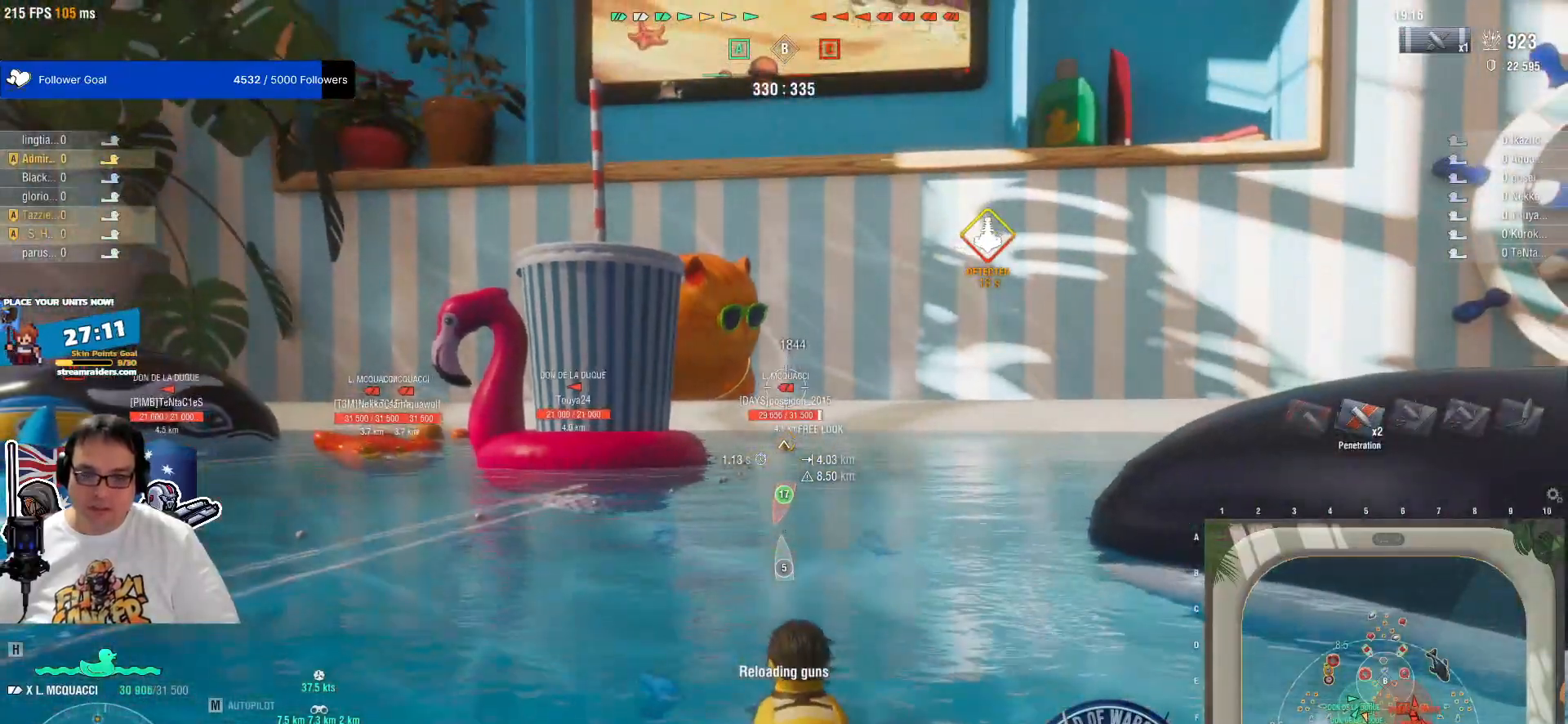
{"keys": [], "mouse": ["right"], "mouse_move": "still", "events": []}
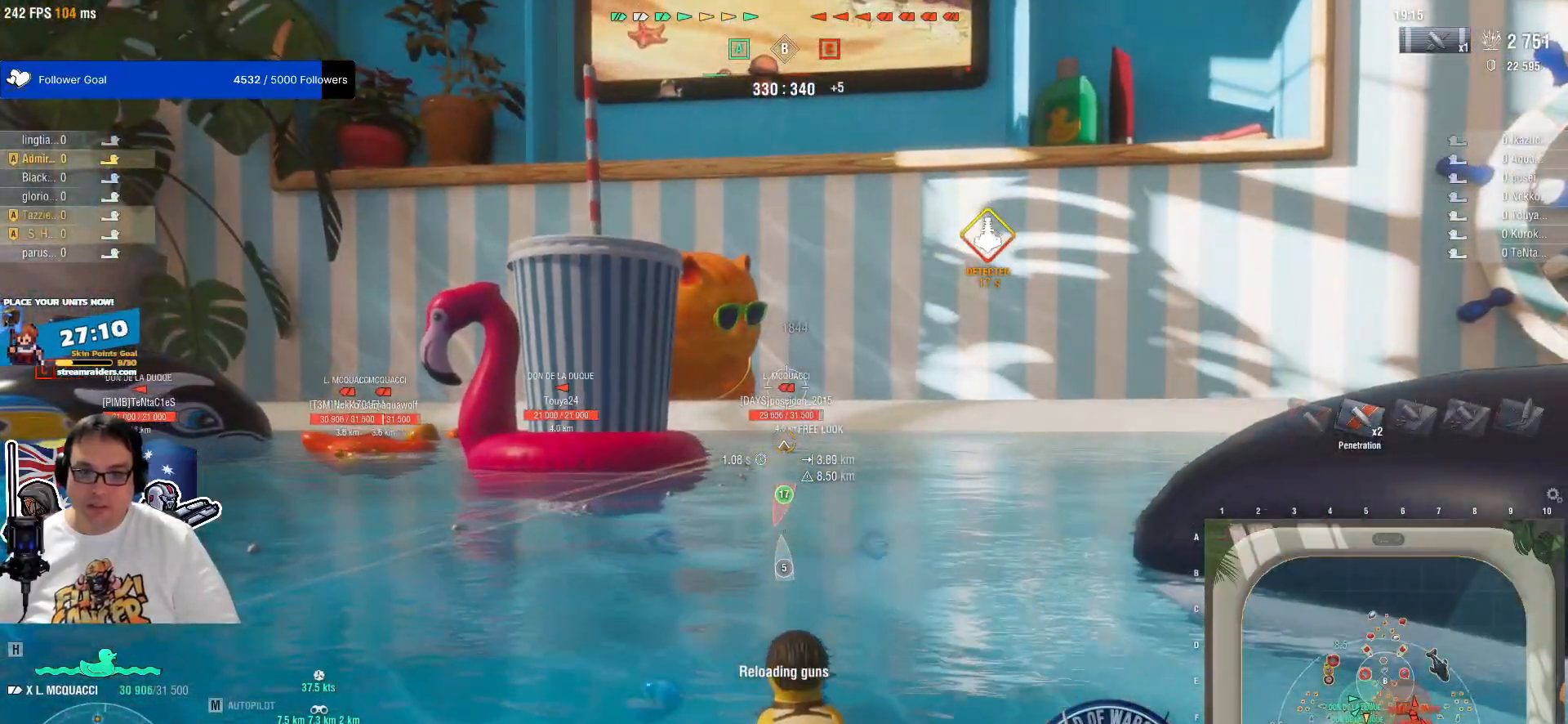
{"keys": [], "mouse": ["right"], "mouse_move": "still", "events": []}
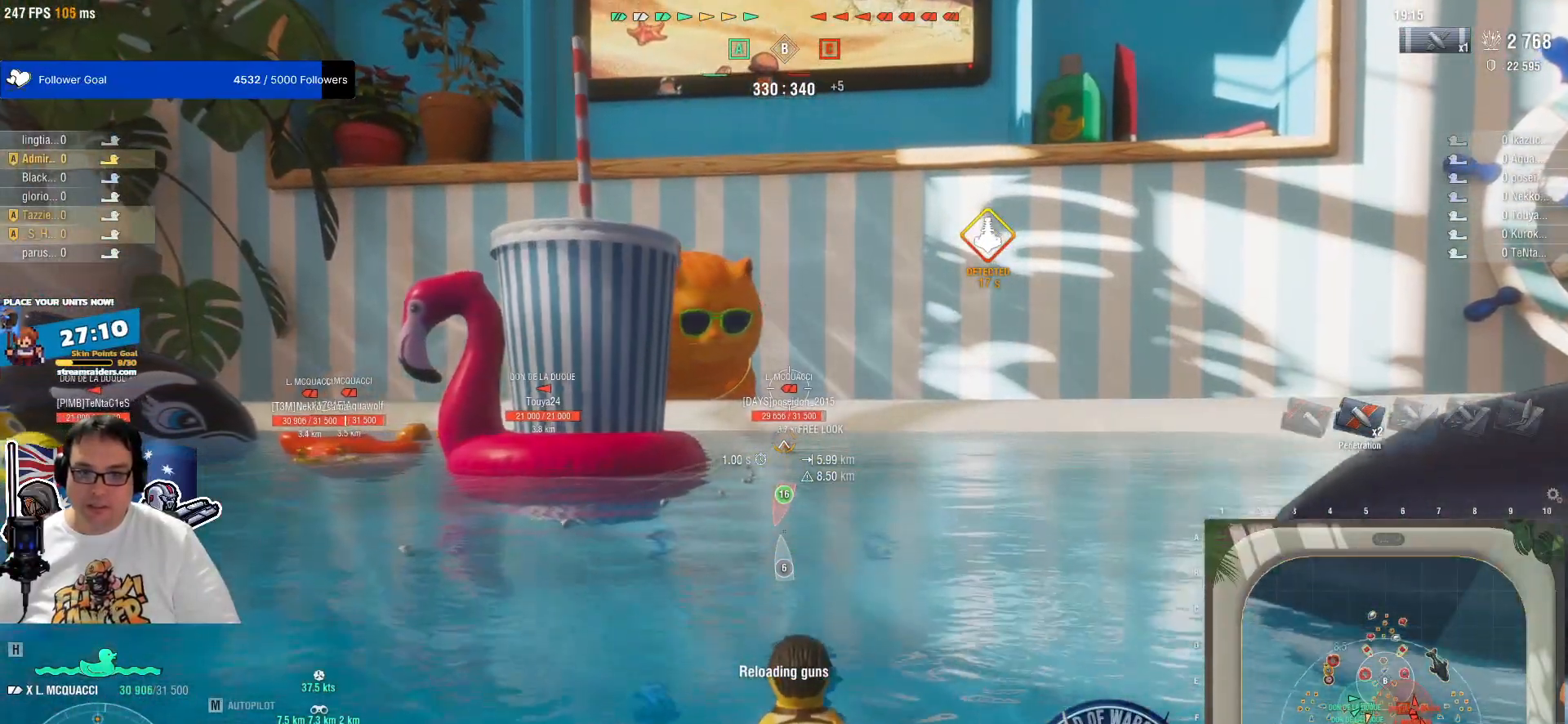
{"keys": [], "mouse": [], "mouse_move": "still", "events": [[367, "mouse_right", "up"]]}
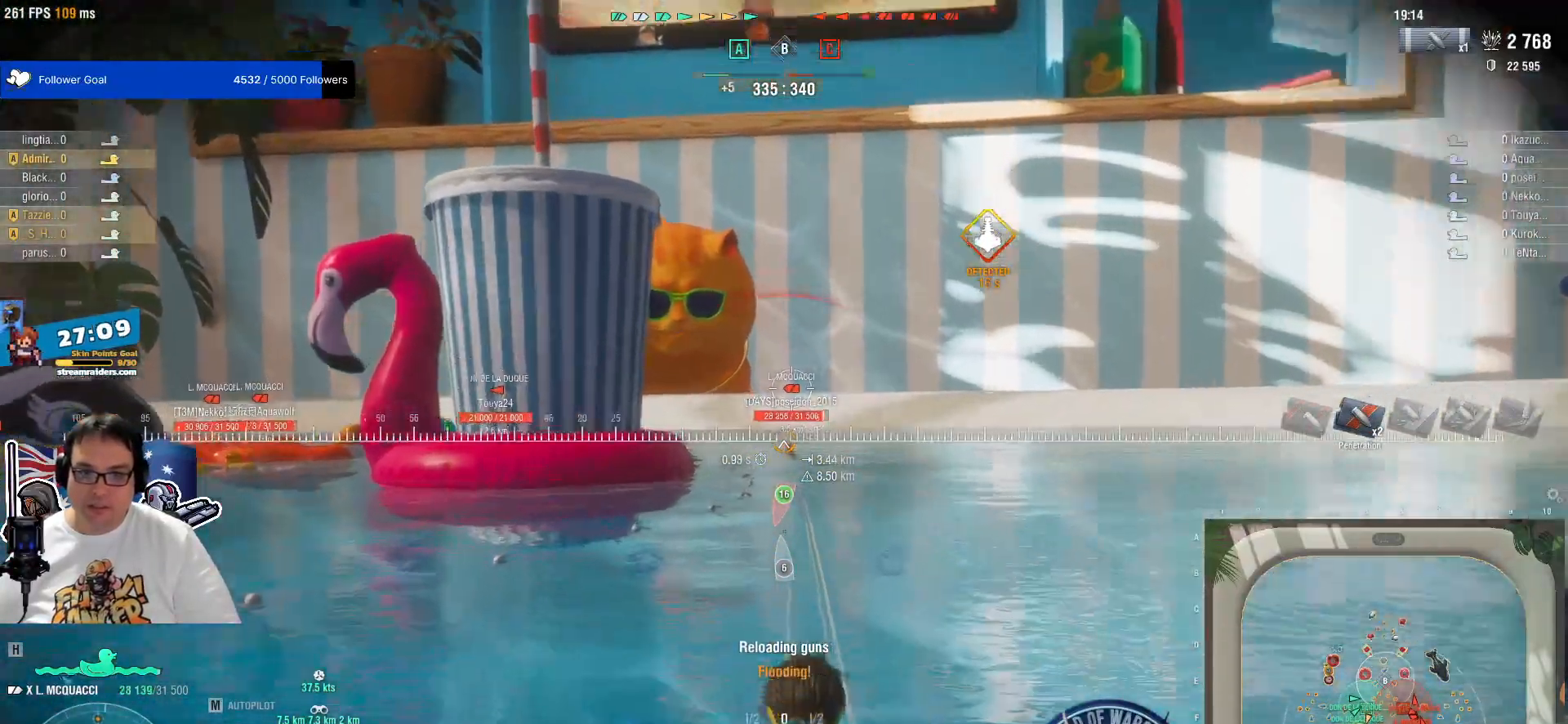
{"keys": [], "mouse": [], "mouse_move": "still", "events": []}
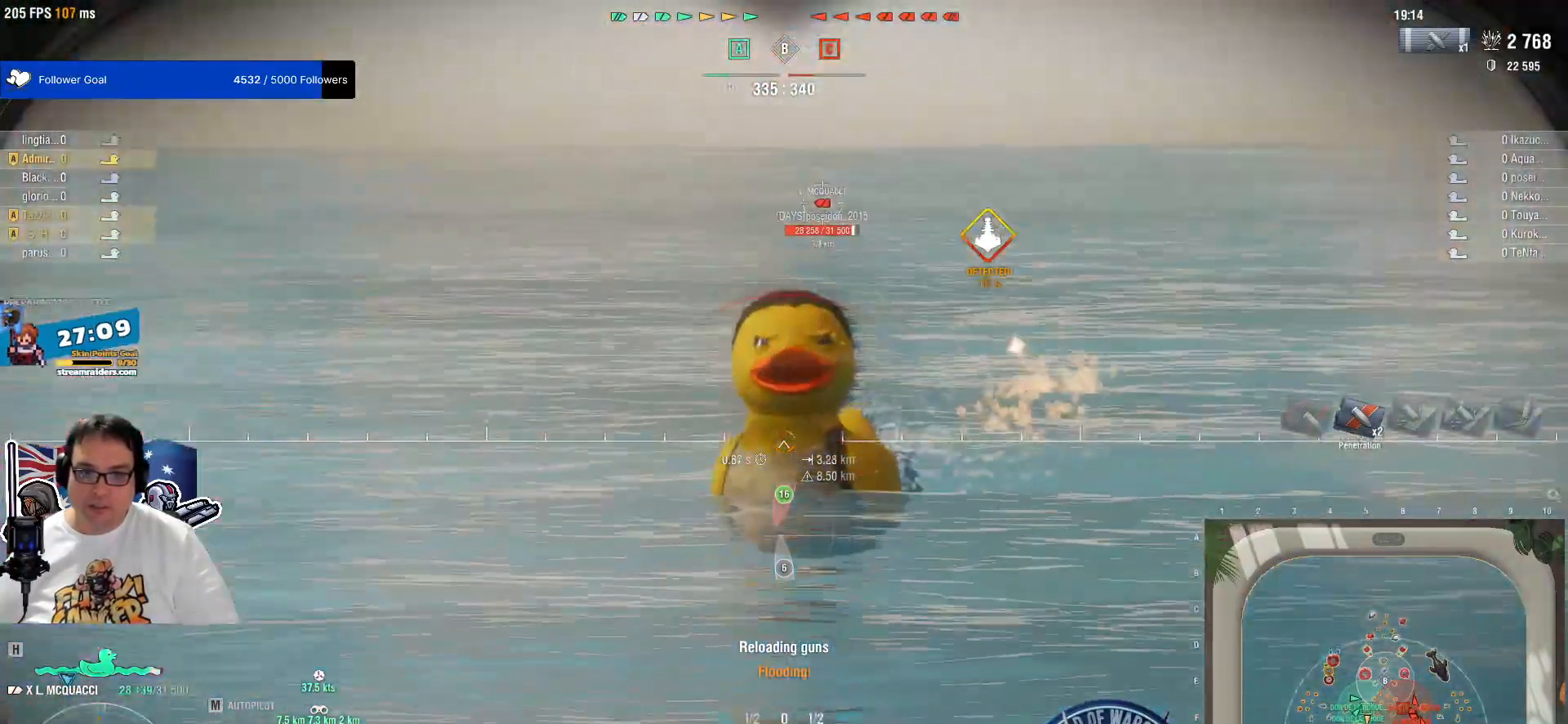
{"keys": [], "mouse": [], "mouse_move": "still", "events": [[33, "mouse_left", "down"], [117, "mouse_left", "up"], [217, "mouse_left", "down"], [300, "mouse_left", "up"], [400, "mouse_left", "down"], [450, "mouse_left", "up"]]}
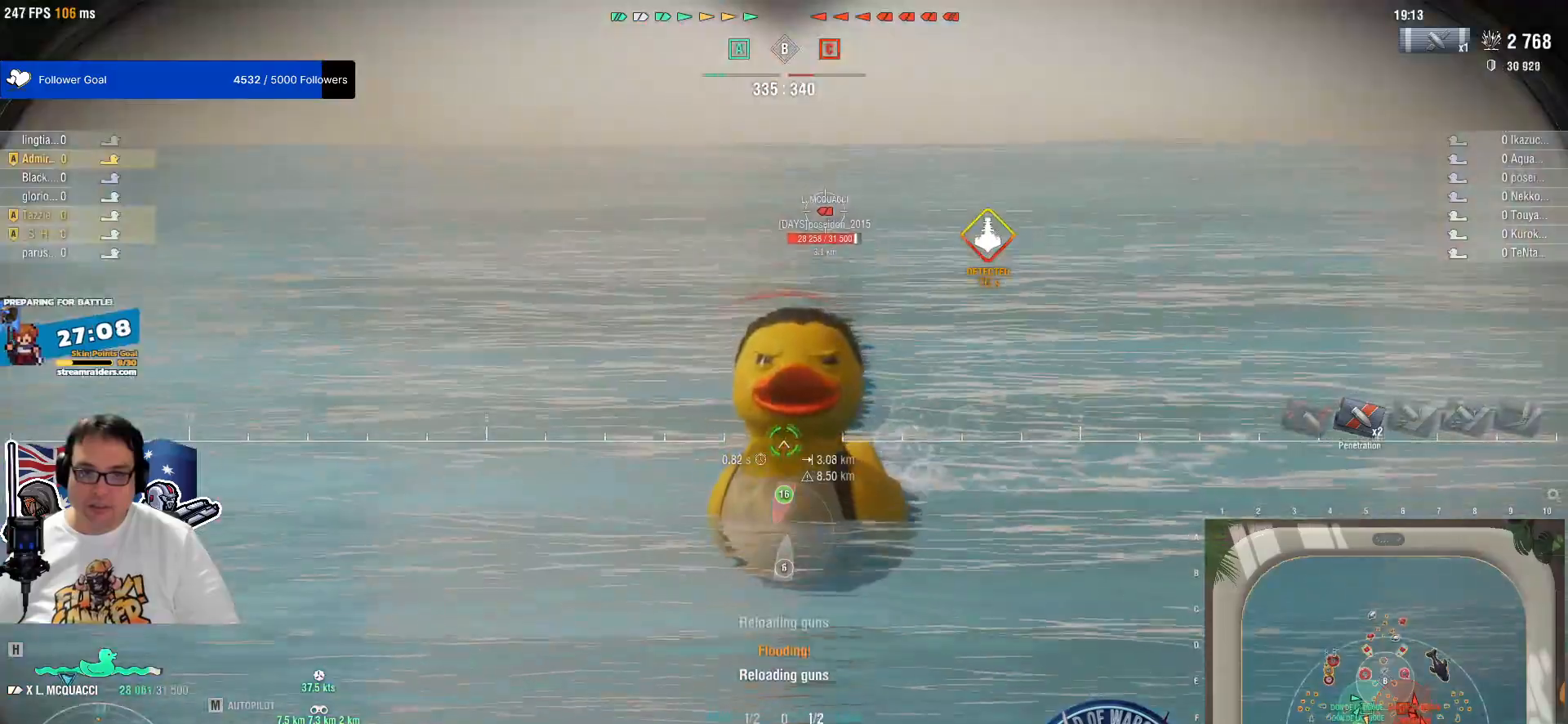
{"keys": [], "mouse": [], "mouse_move": "still", "events": [[33, "mouse_left", "down"], [133, "mouse_left", "up"], [233, "mouse_left", "down"], [317, "mouse_left", "up"]]}
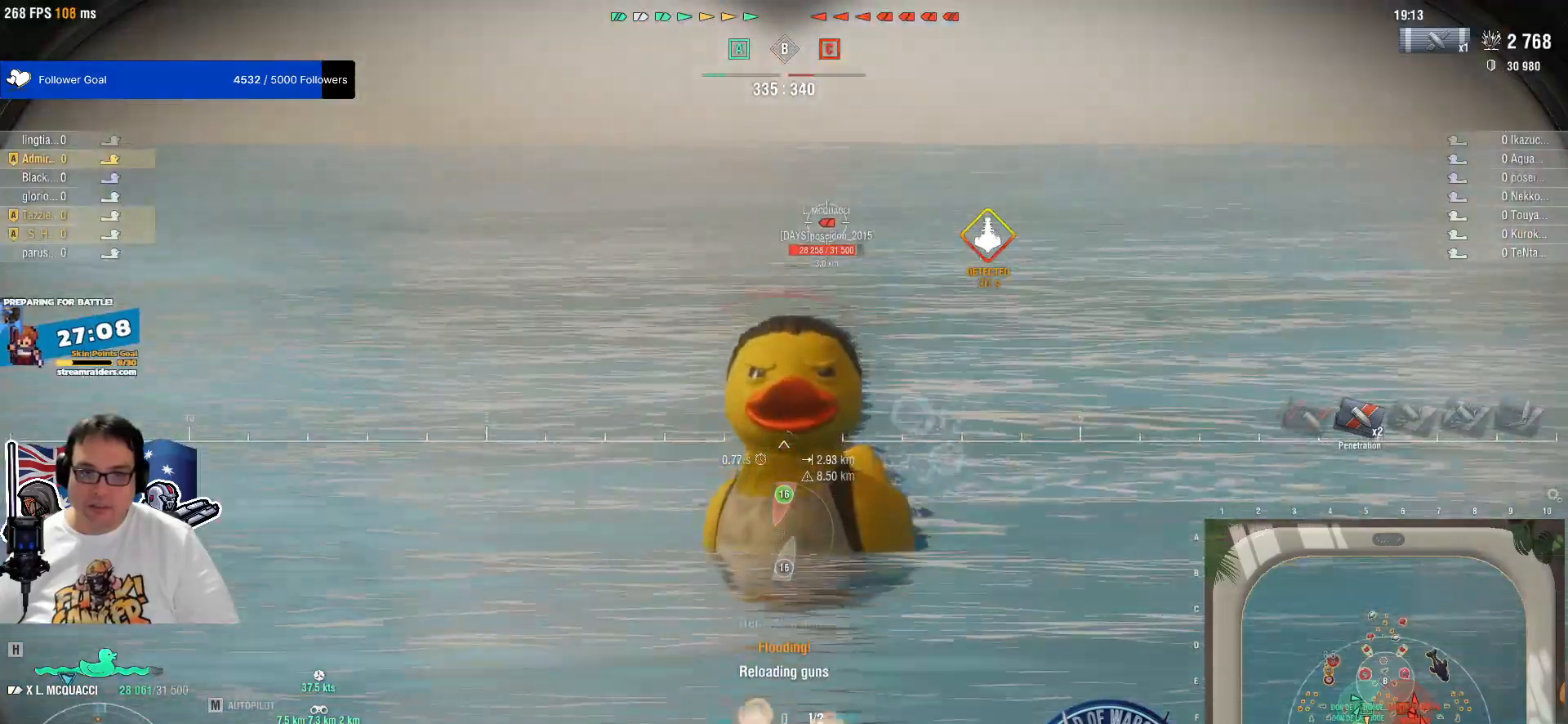
{"keys": [], "mouse": ["right"], "mouse_move": "still", "events": [[50, "mouse_right", "down"]]}
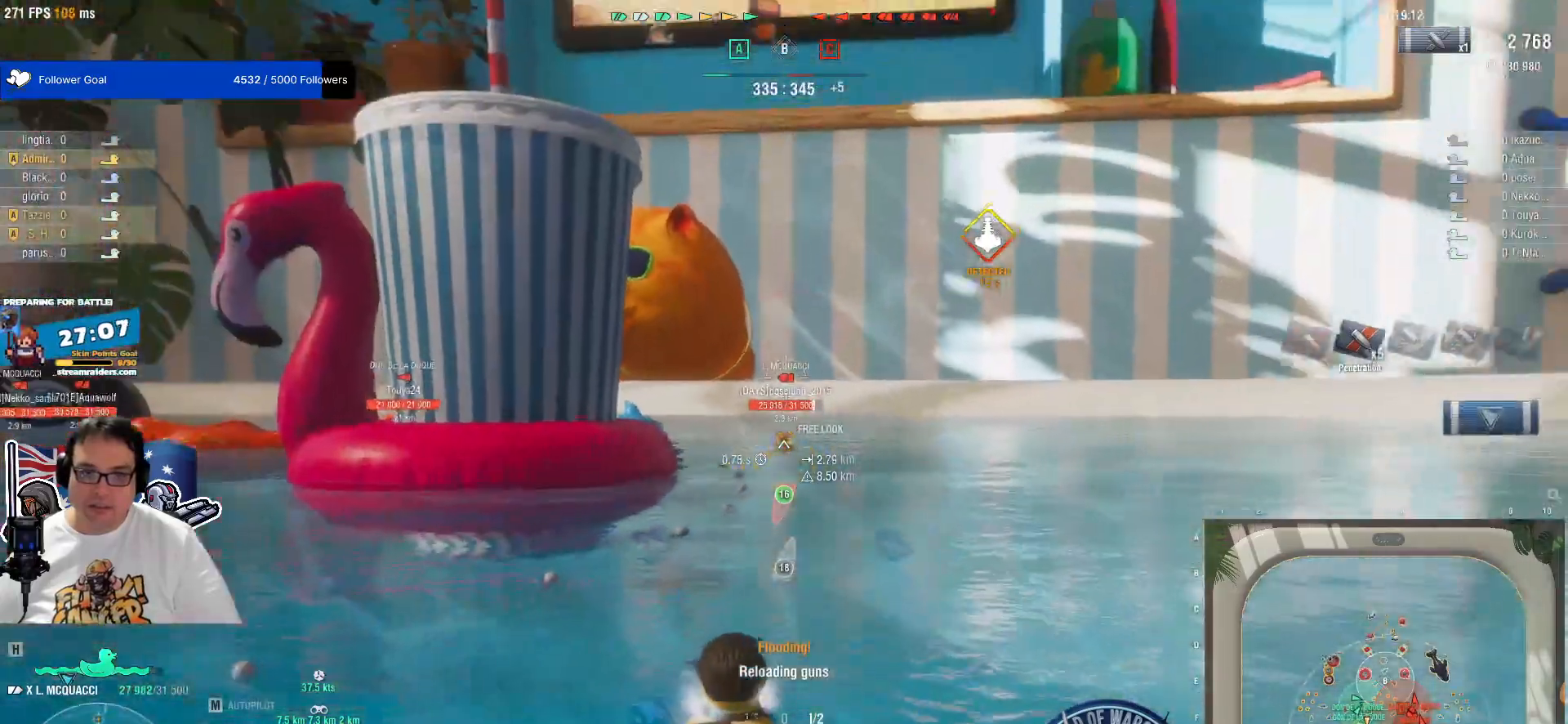
{"keys": [], "mouse": ["right"], "mouse_move": "still", "events": []}
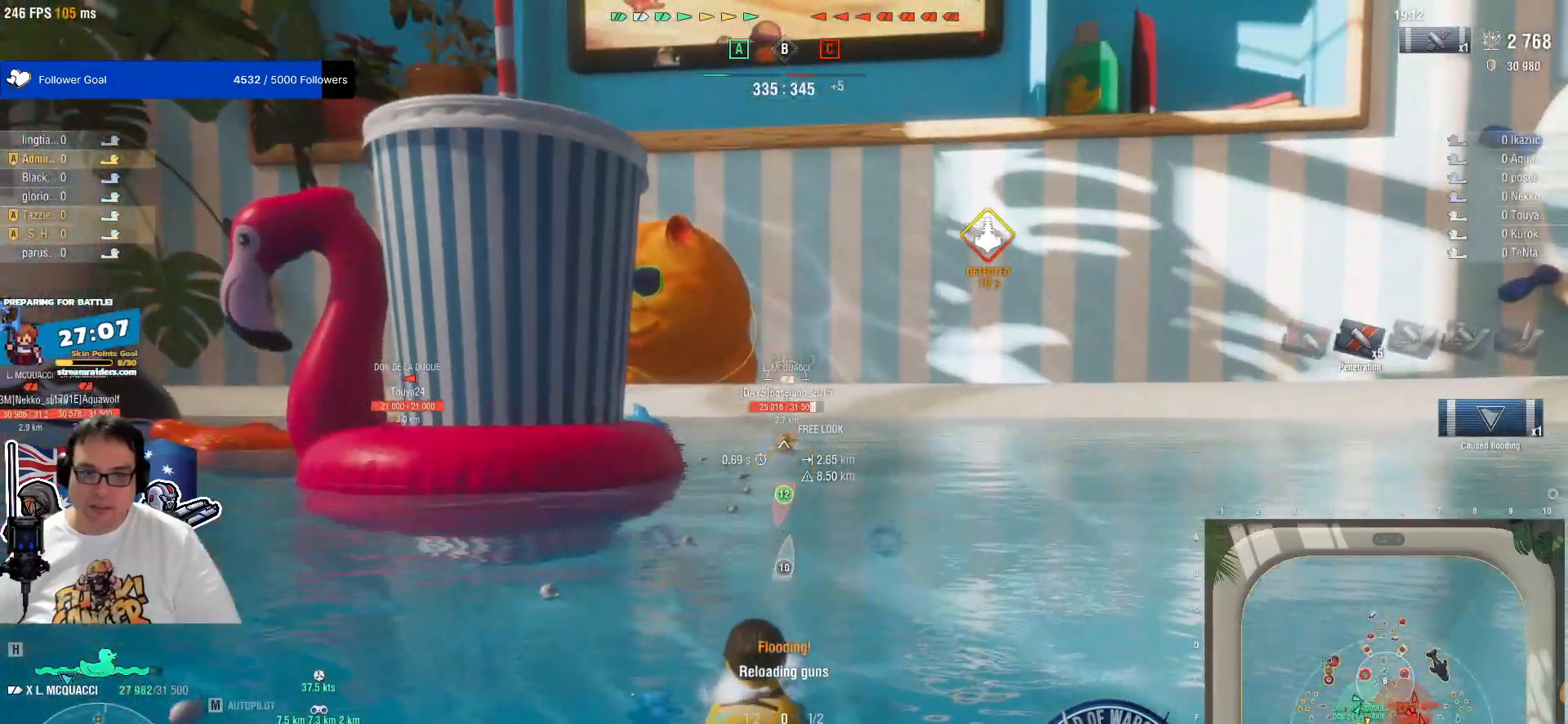
{"keys": [], "mouse": ["right"], "mouse_move": "still", "events": []}
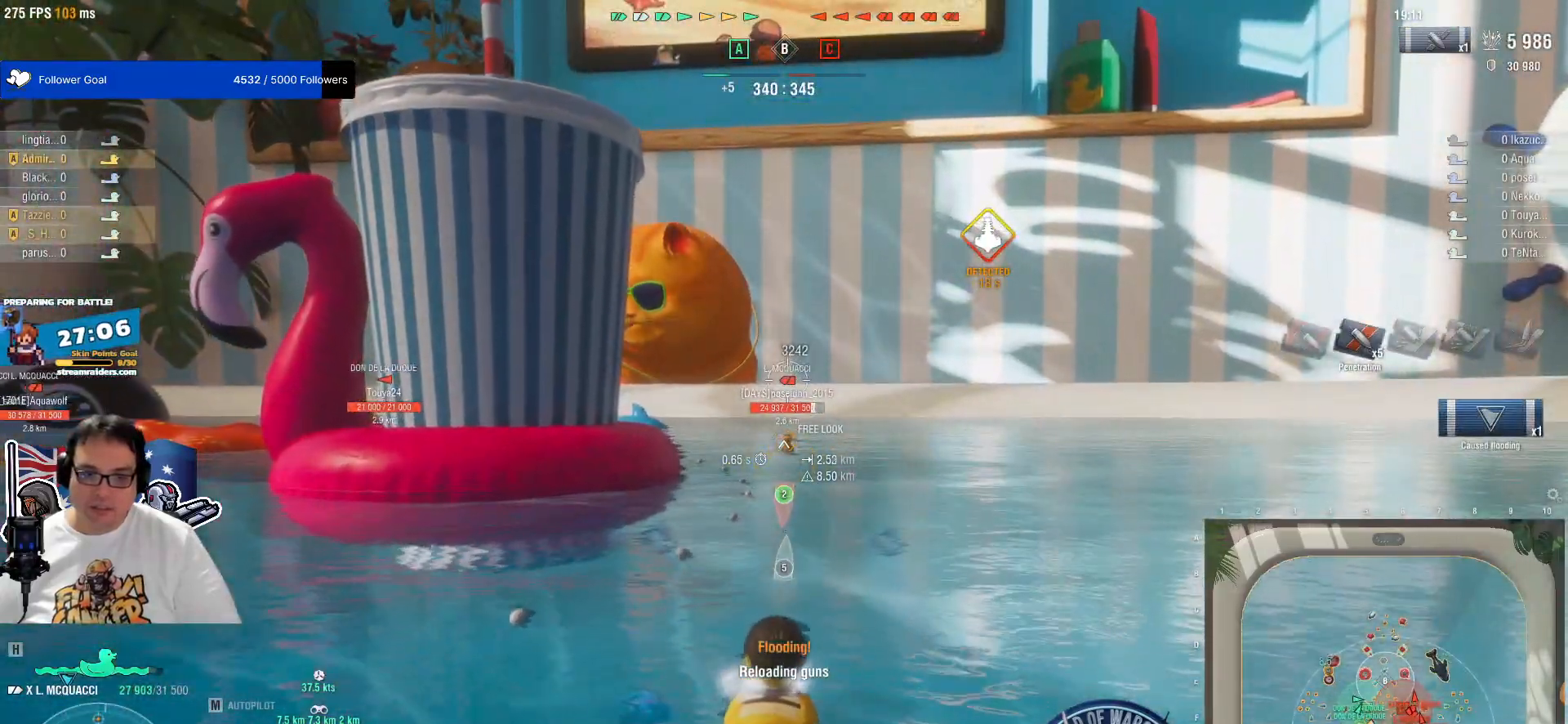
{"keys": [], "mouse": [], "mouse_move": "still", "events": [[250, "mouse_right", "up"]]}
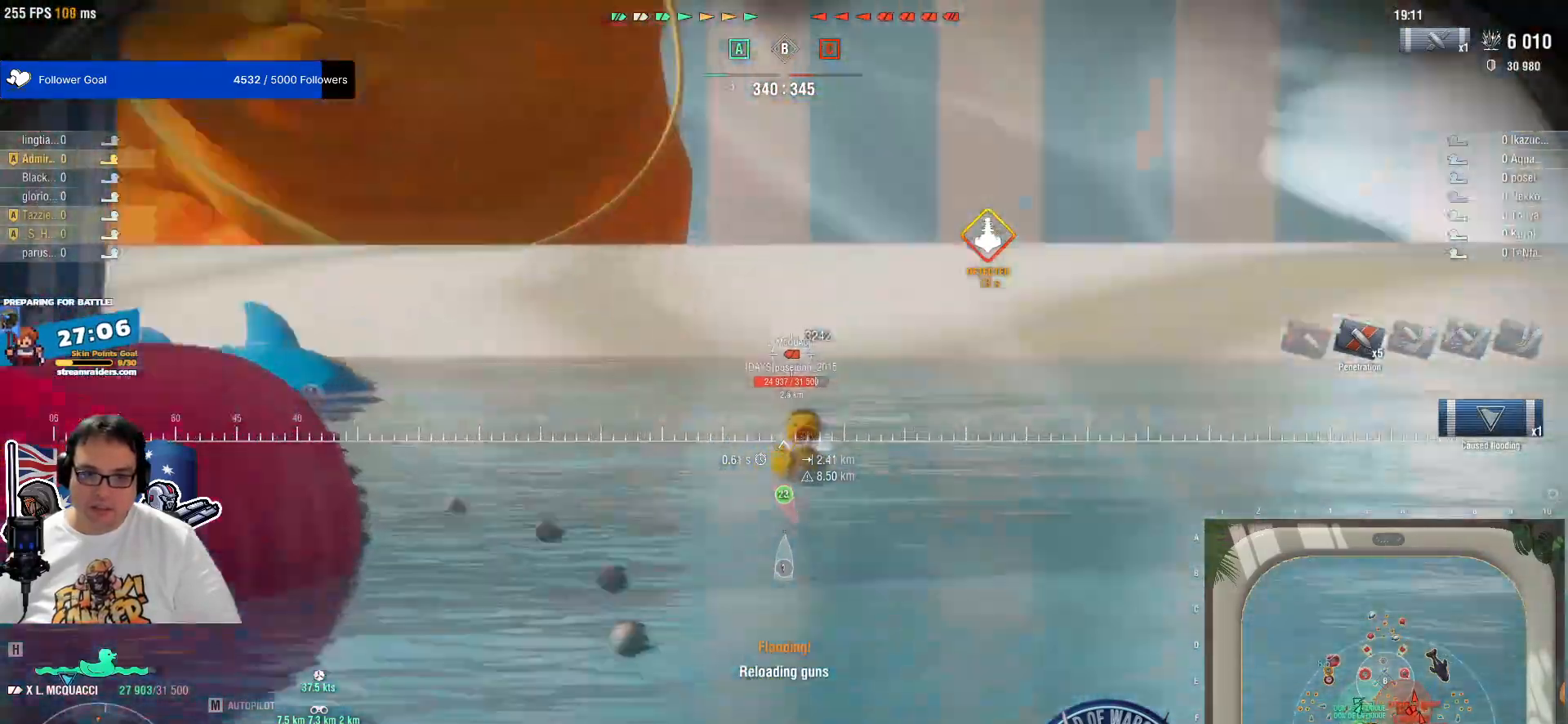
{"keys": [], "mouse": [], "mouse_move": "down-right", "events": [[167, "mouse_left", "down"], [250, "mouse_left", "up"]]}
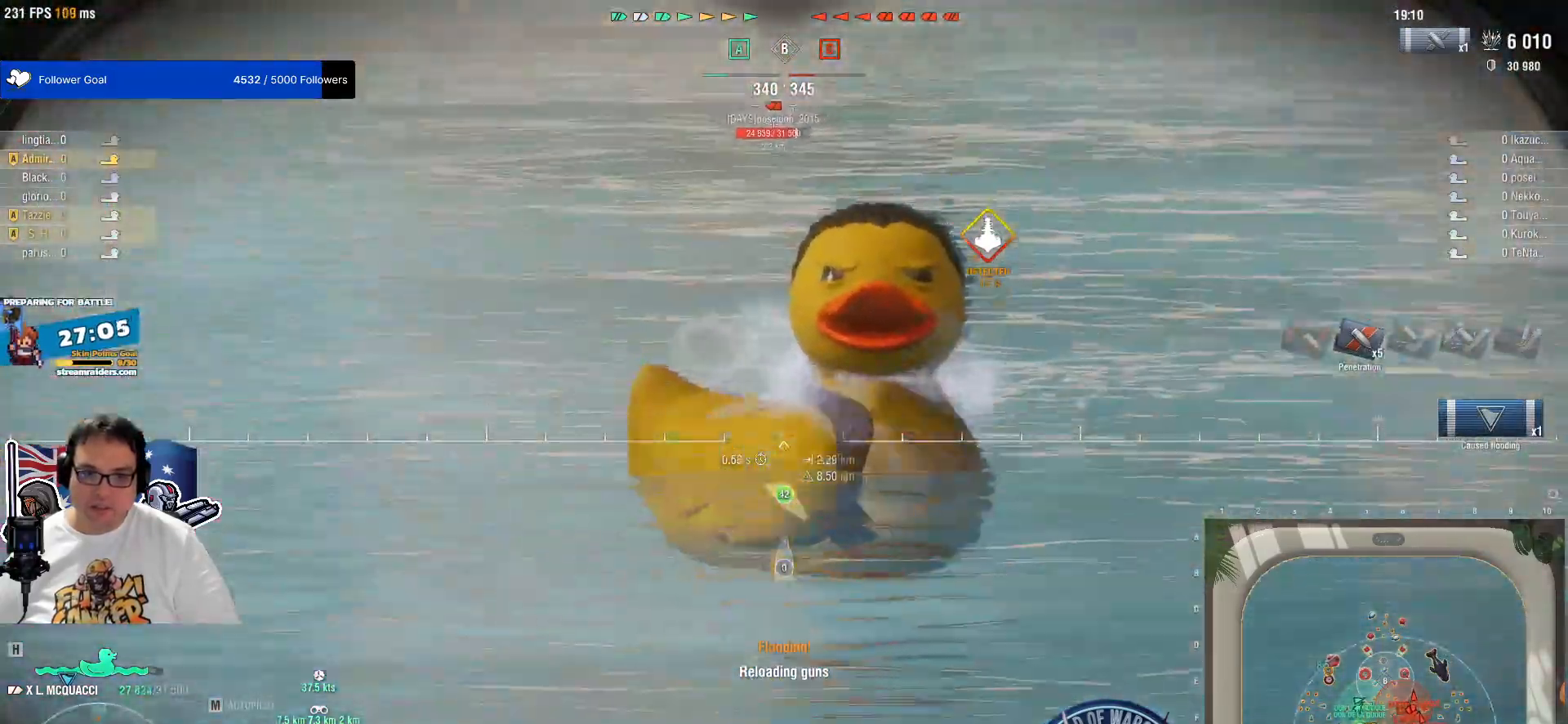
{"keys": [], "mouse": ["left"], "events": [[133, "mouse_left", "down"], [267, "mouse_left", "up"], [317, "mouse_left", "down"], [417, "mouse_left", "up"], [500, "mouse_left", "down"]]}
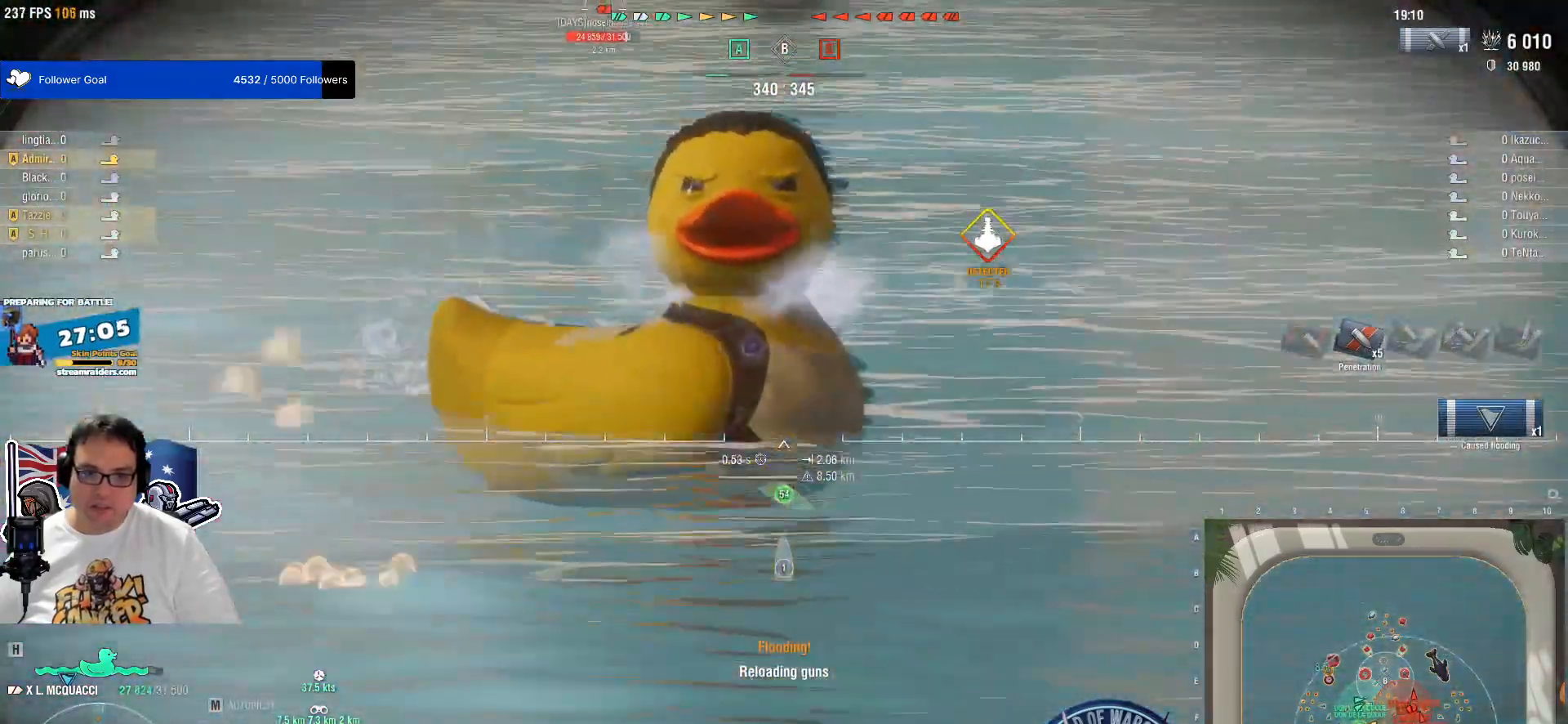
{"keys": [], "mouse": [], "mouse_move": "still", "events": [[100, "mouse_left", "up"], [200, "mouse_left", "down"], [283, "mouse_left", "up"], [383, "mouse_left", "down"], [433, "mouse_left", "up"]]}
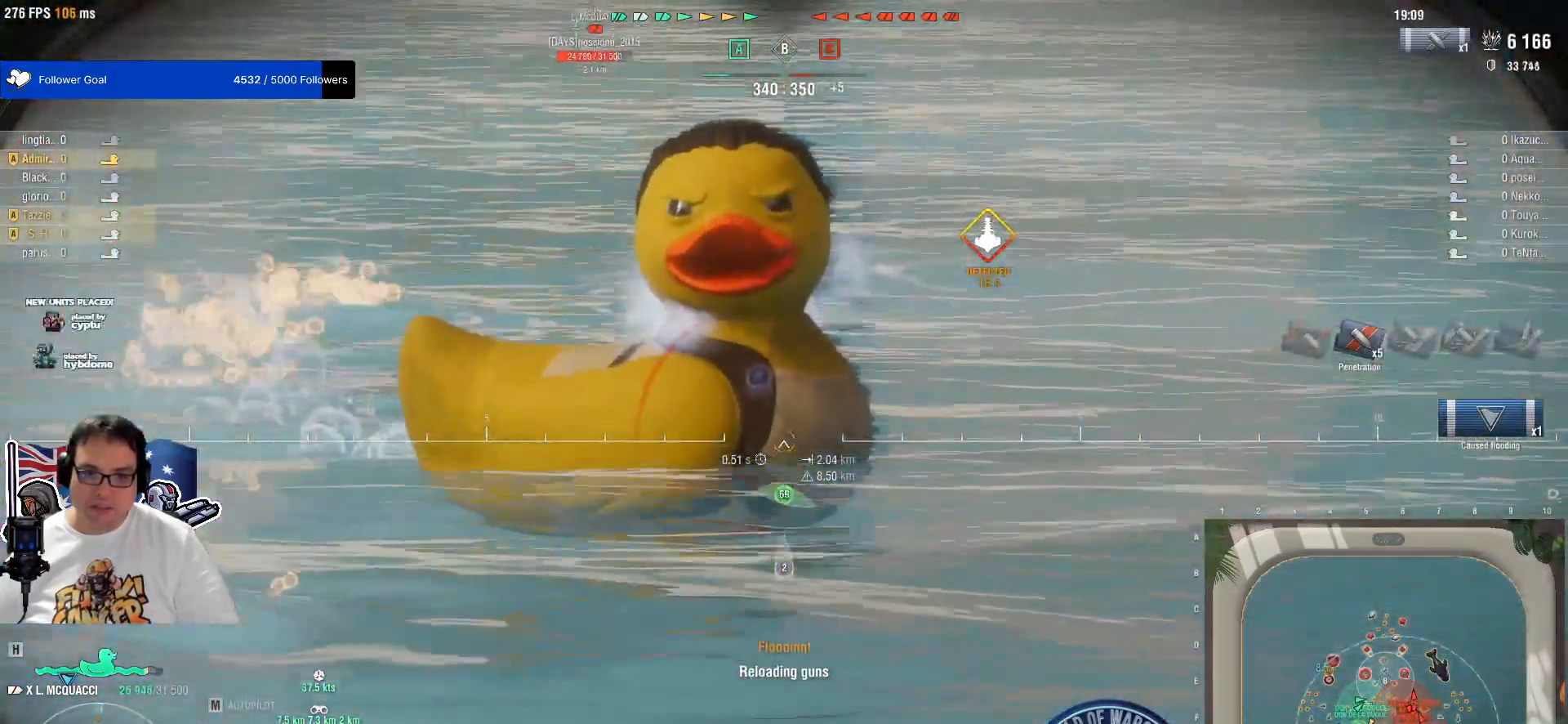
{"keys": [], "mouse": ["left"], "mouse_move": "still", "events": [[217, "mouse_right", "down"], [300, "mouse_left", "down"], [400, "mouse_left", "up"], [400, "mouse_right", "up"], [500, "mouse_left", "down"]]}
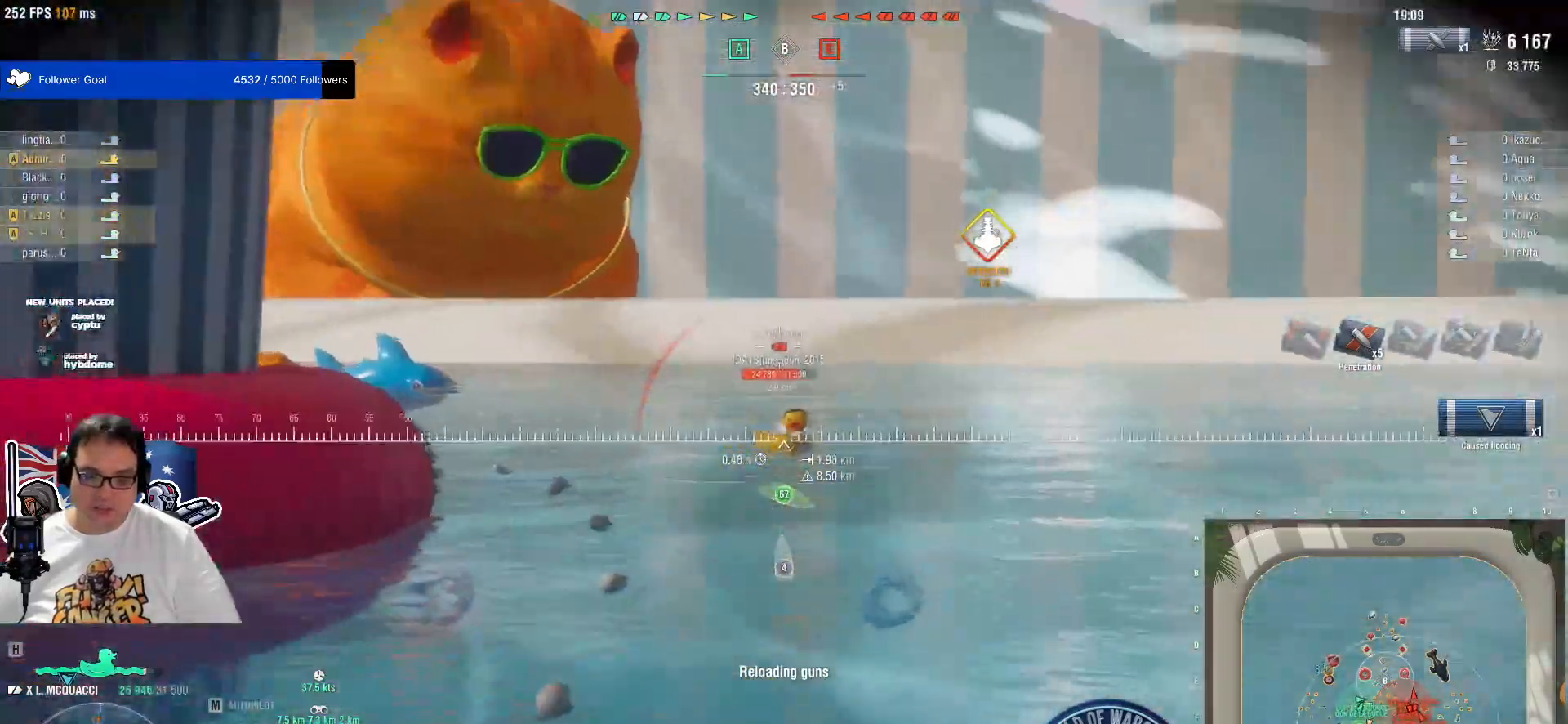
{"keys": [], "mouse": [], "mouse_move": "still", "events": [[133, "mouse_left", "up"], [183, "mouse_left", "down"], [283, "mouse_left", "up"], [367, "mouse_left", "down"], [467, "mouse_left", "up"]]}
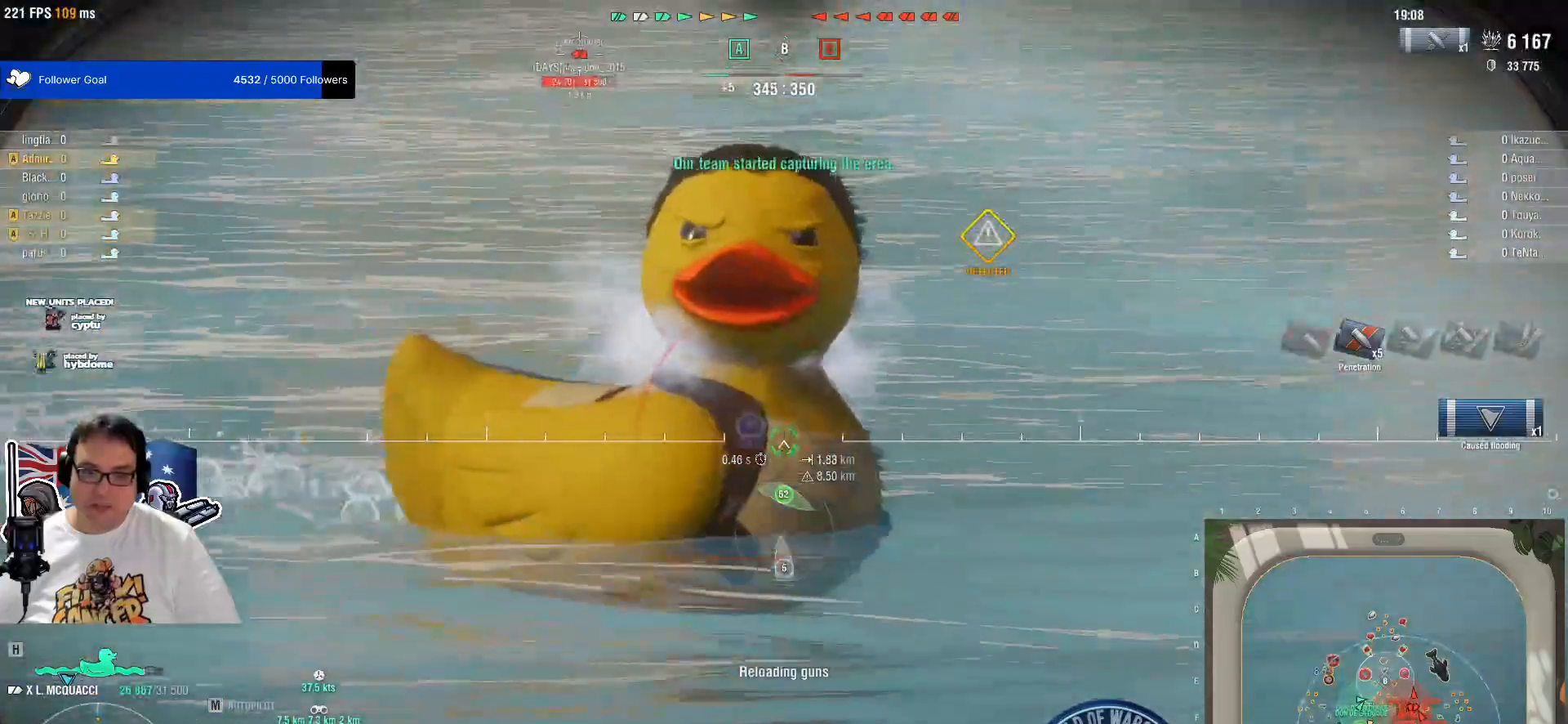
{"keys": [], "mouse": [], "mouse_move": "still", "events": [[50, "mouse_left", "down"], [150, "mouse_left", "up"], [250, "mouse_left", "down"], [333, "mouse_left", "up"]]}
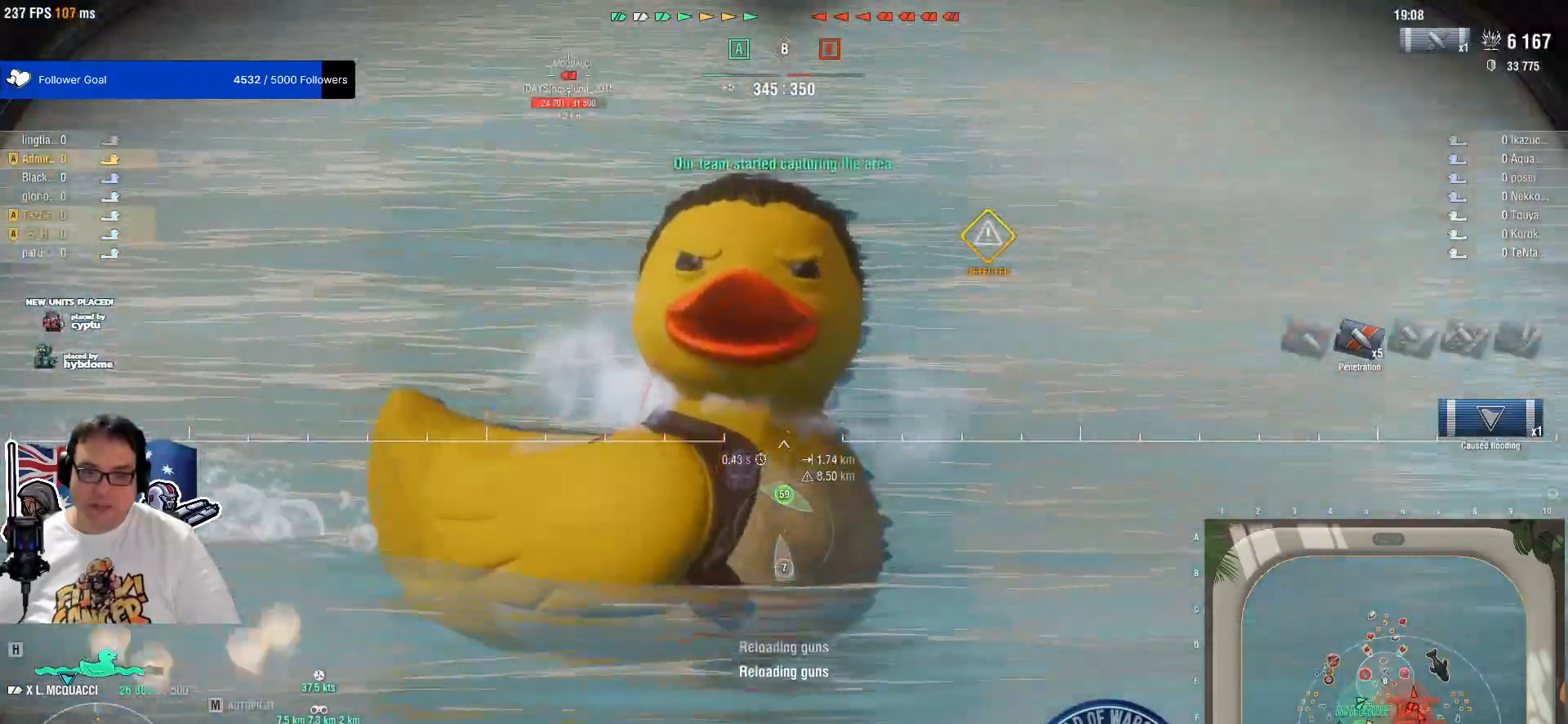
{"keys": [], "mouse": ["right"], "mouse_move": "still", "events": [[17, "mouse_right", "down"]]}
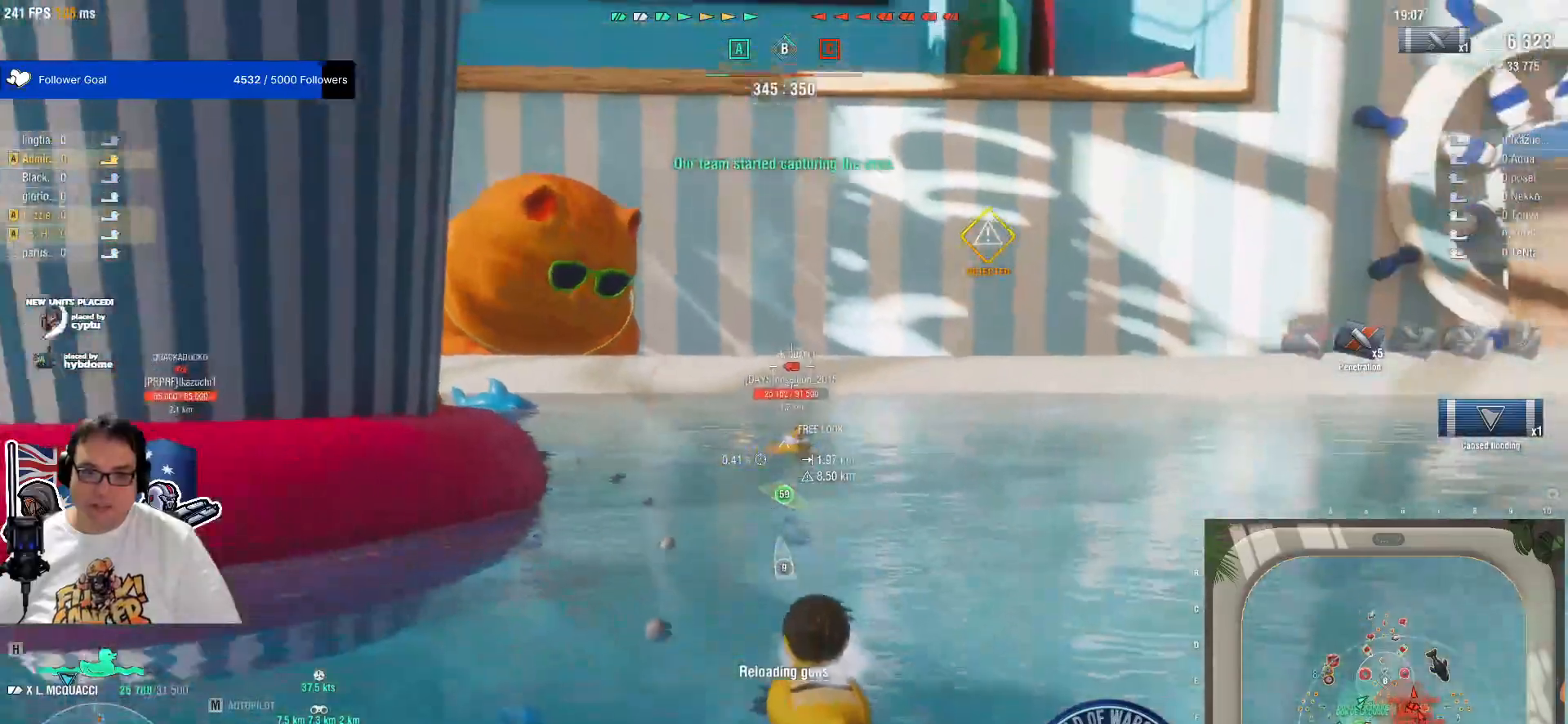
{"keys": [], "mouse": ["right"], "mouse_move": "still", "events": []}
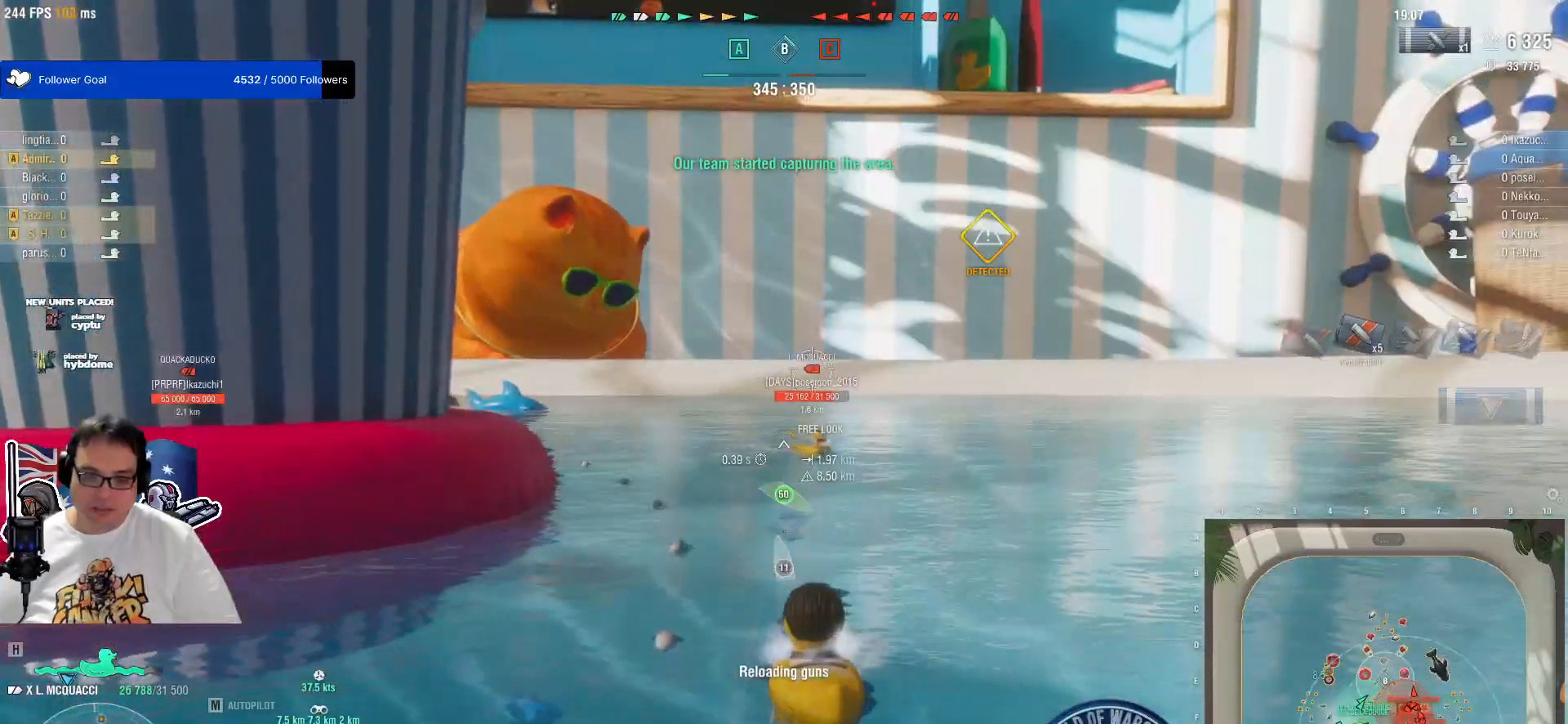
{"keys": [], "mouse": ["right"], "mouse_move": "still", "events": [[200, "g", "down"], [333, "g", "up"]]}
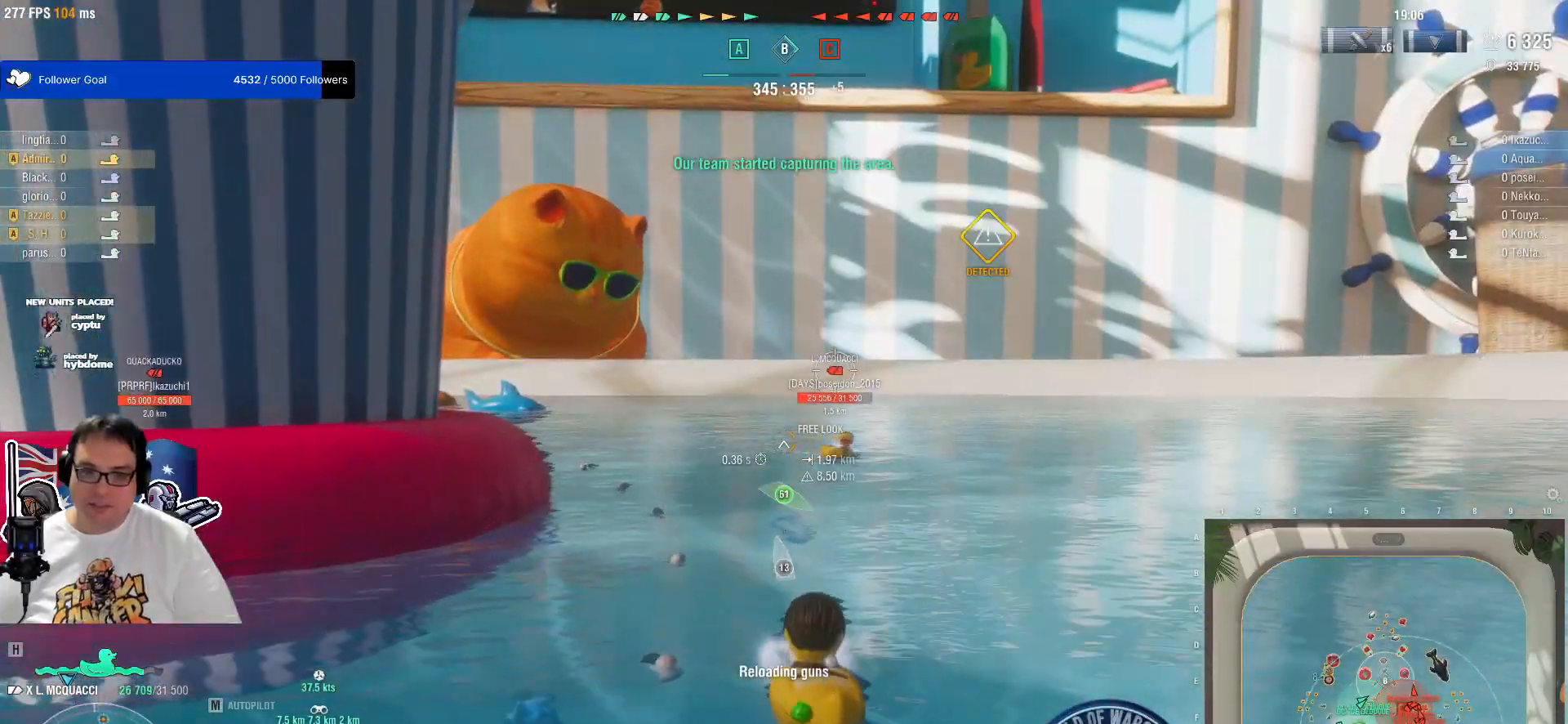
{"keys": [], "mouse": ["right"], "mouse_move": "still", "events": []}
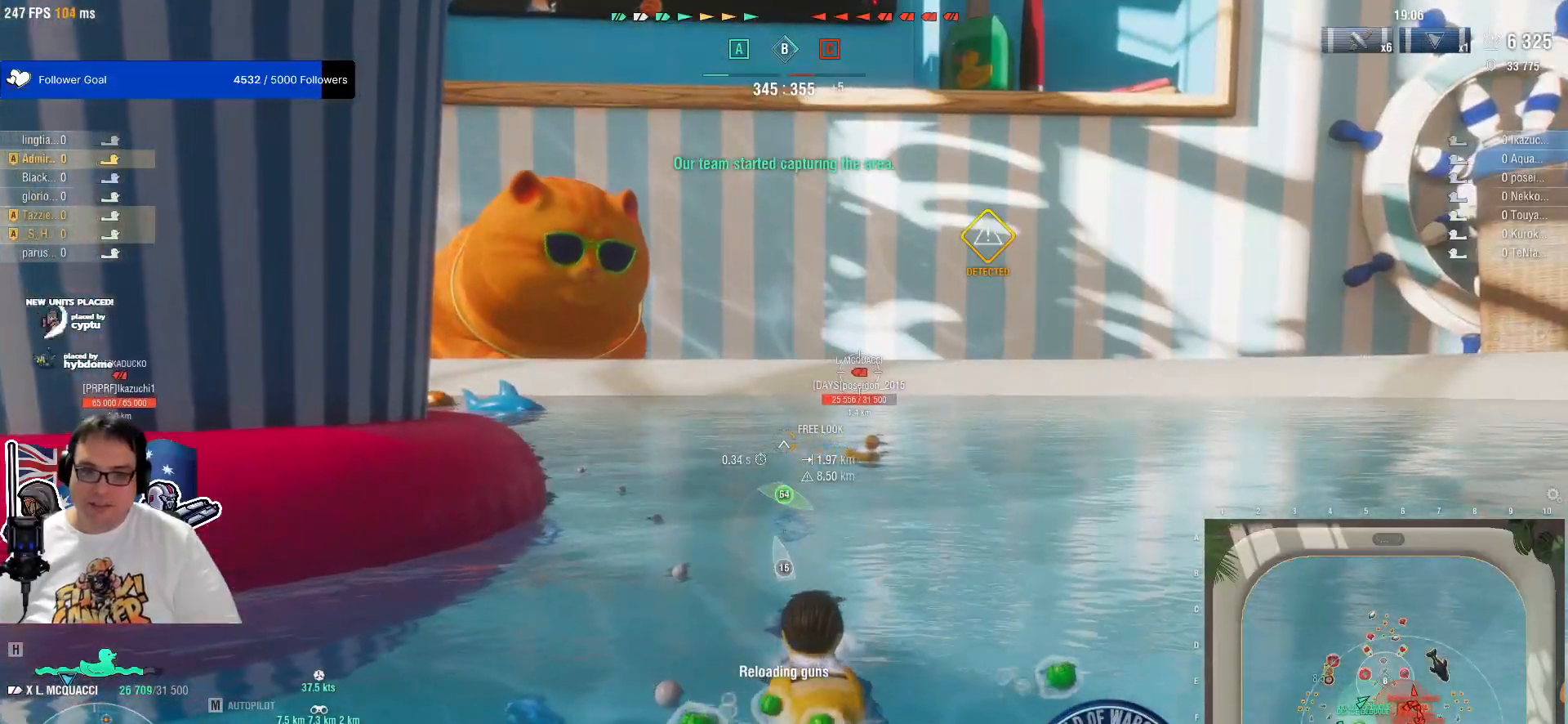
{"keys": [], "mouse": ["right"], "mouse_move": "still", "events": []}
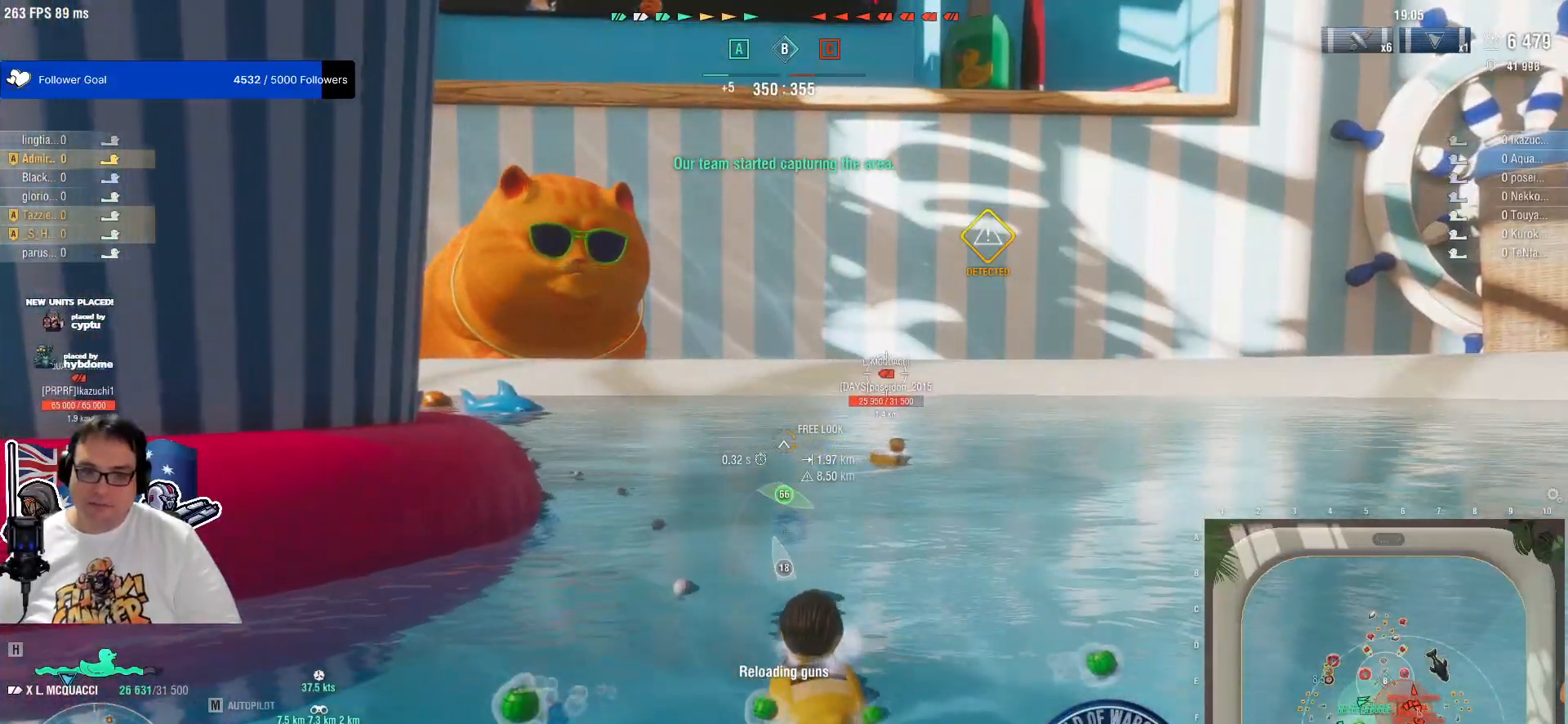
{"keys": [], "mouse": ["right"], "mouse_move": "still", "events": []}
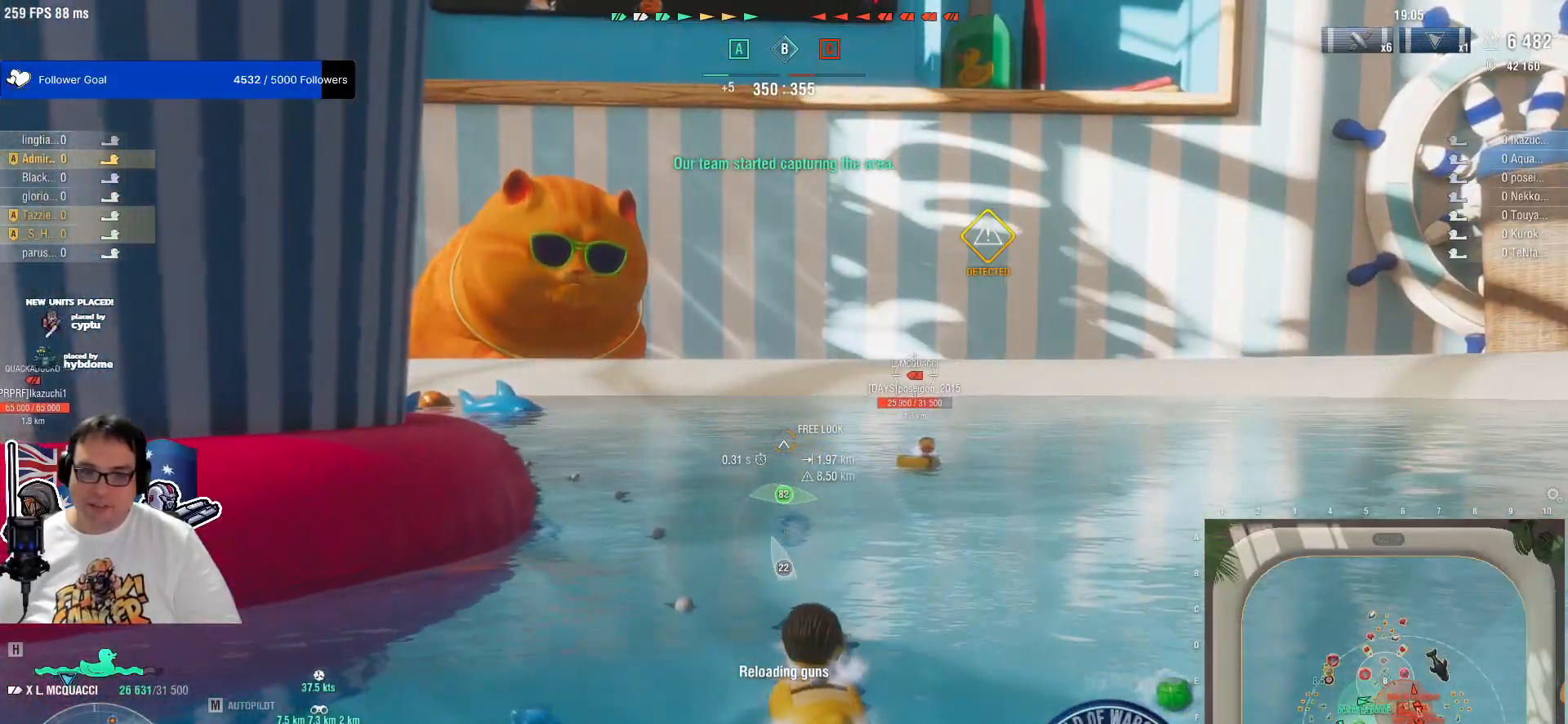
{"keys": [], "mouse": [], "mouse_move": "still", "events": [[167, "mouse_right", "up"]]}
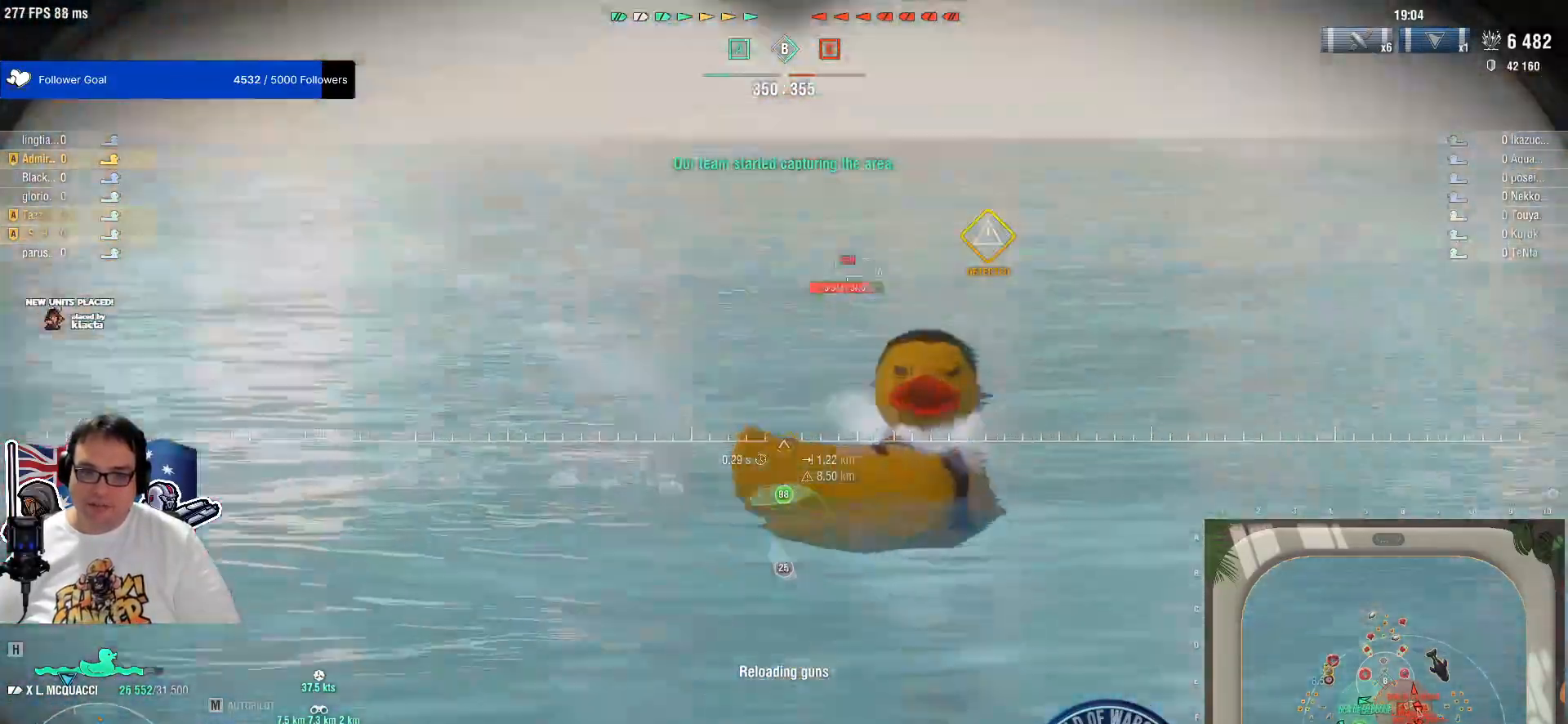
{"keys": [], "mouse": [], "mouse_move": "still", "events": []}
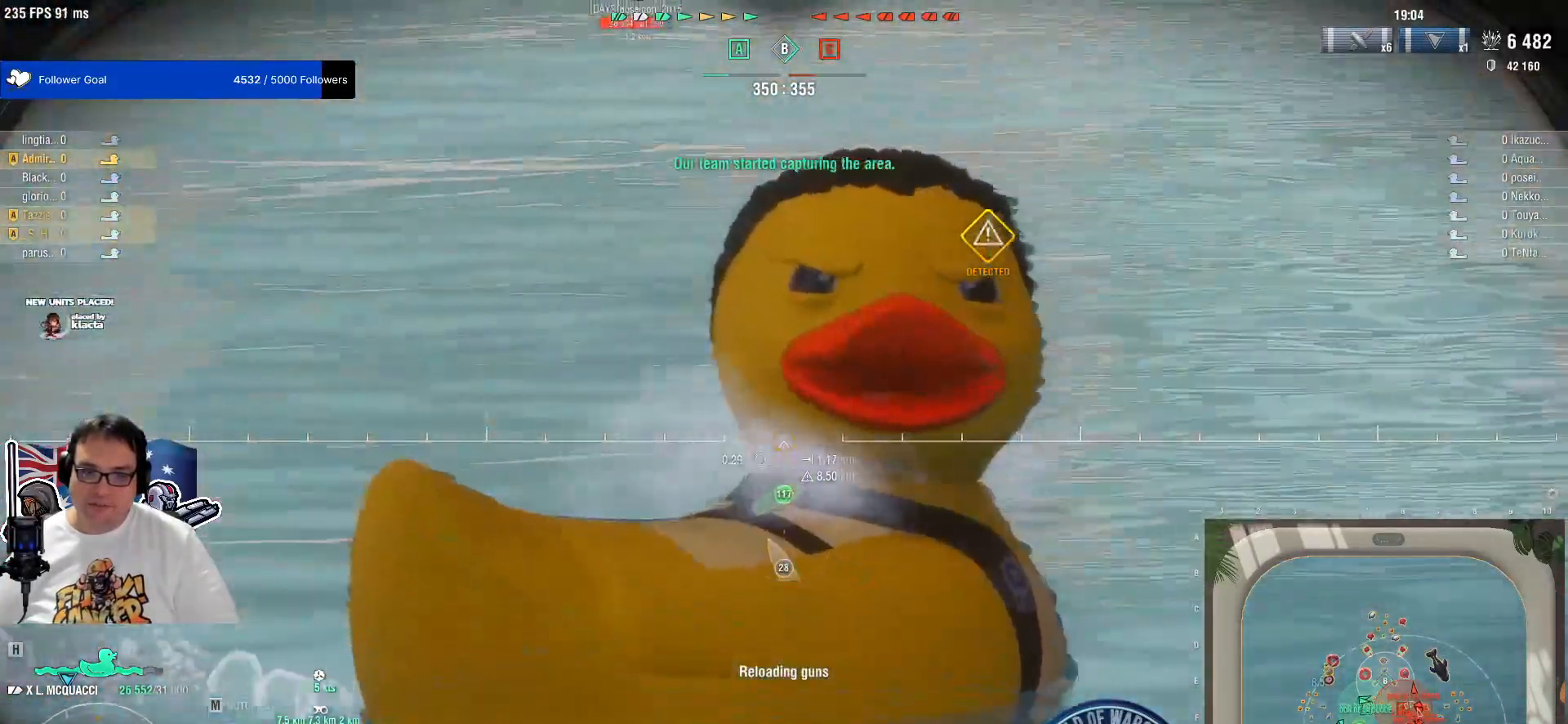
{"keys": [], "mouse": [], "mouse_move": "still", "events": []}
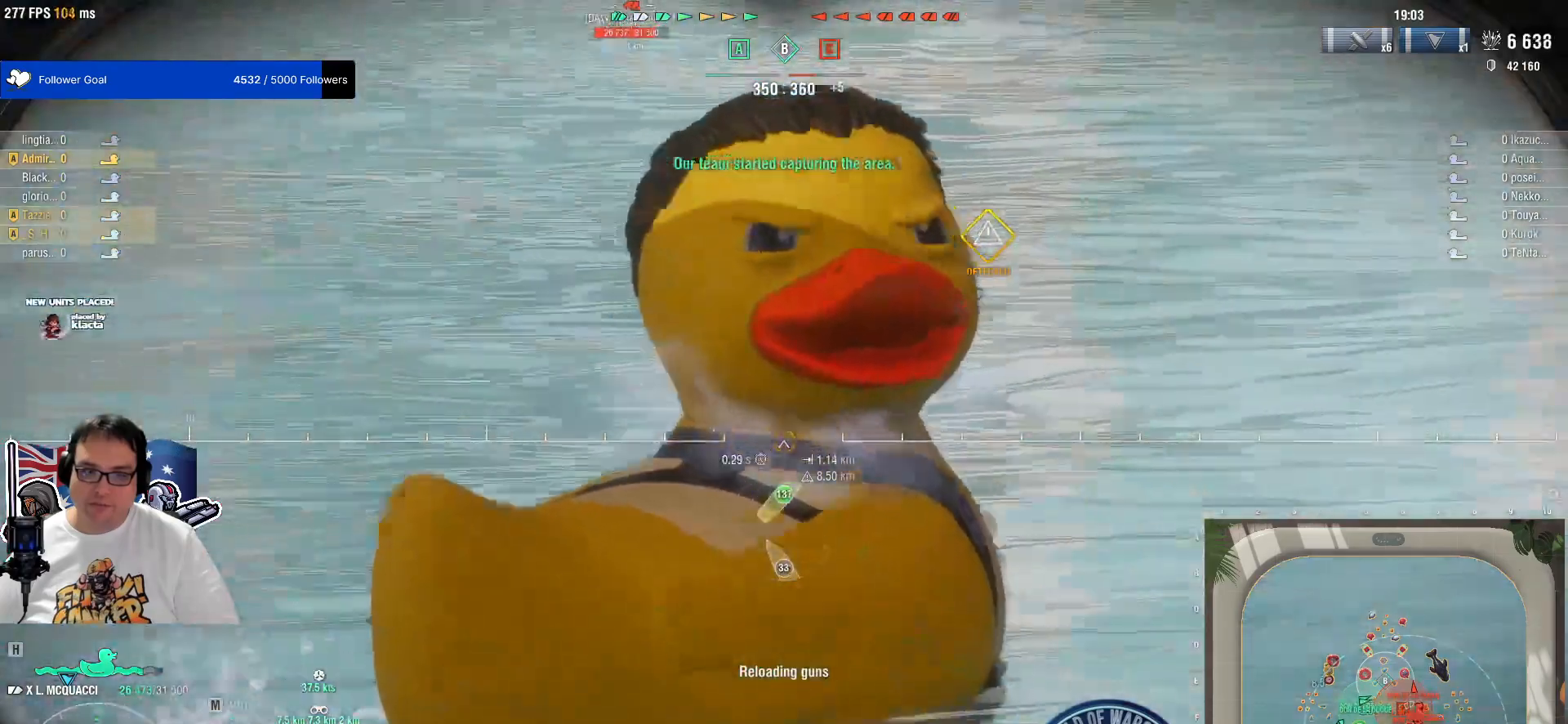
{"keys": [], "mouse": ["right"], "mouse_move": "still", "events": [[67, "mouse_right", "down"]]}
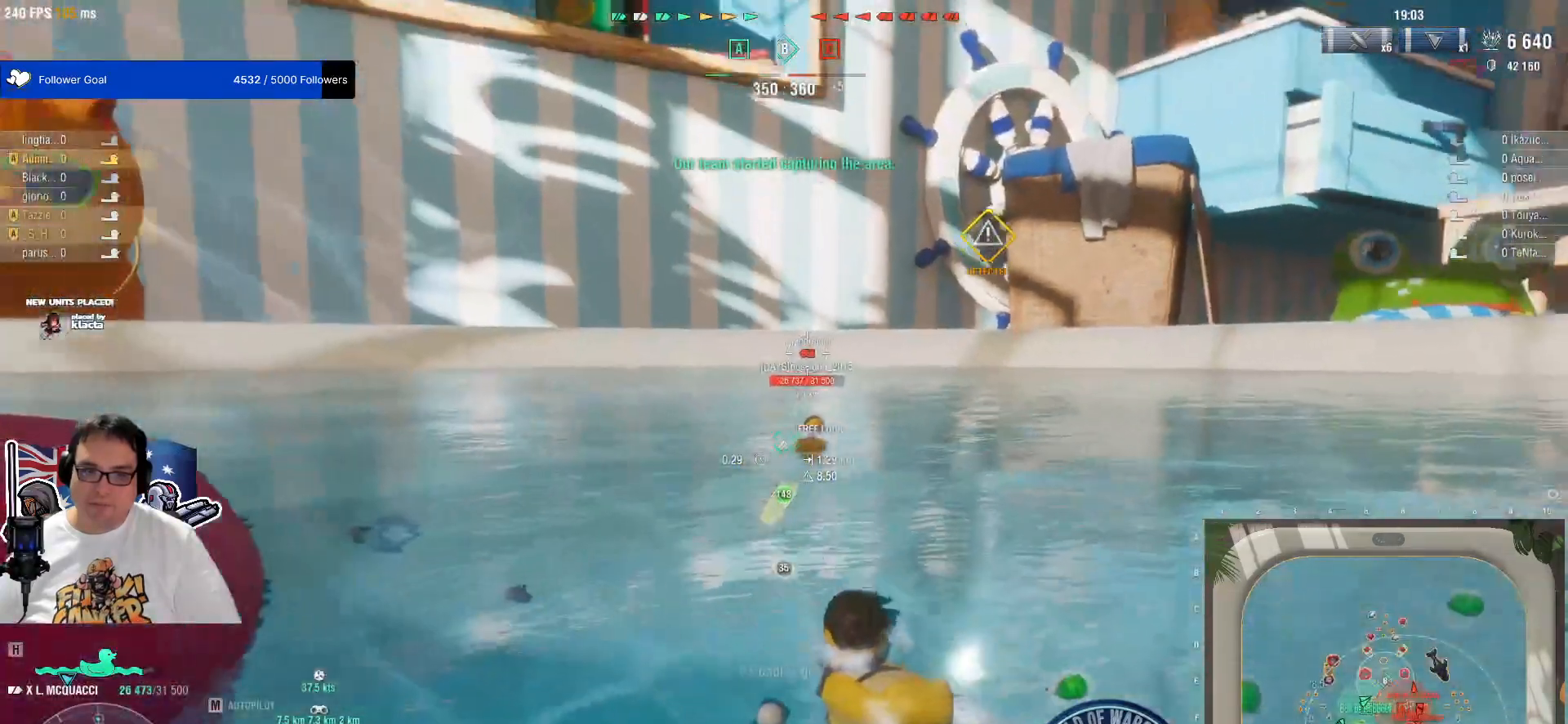
{"keys": [], "mouse": ["right"], "mouse_move": "right", "events": []}
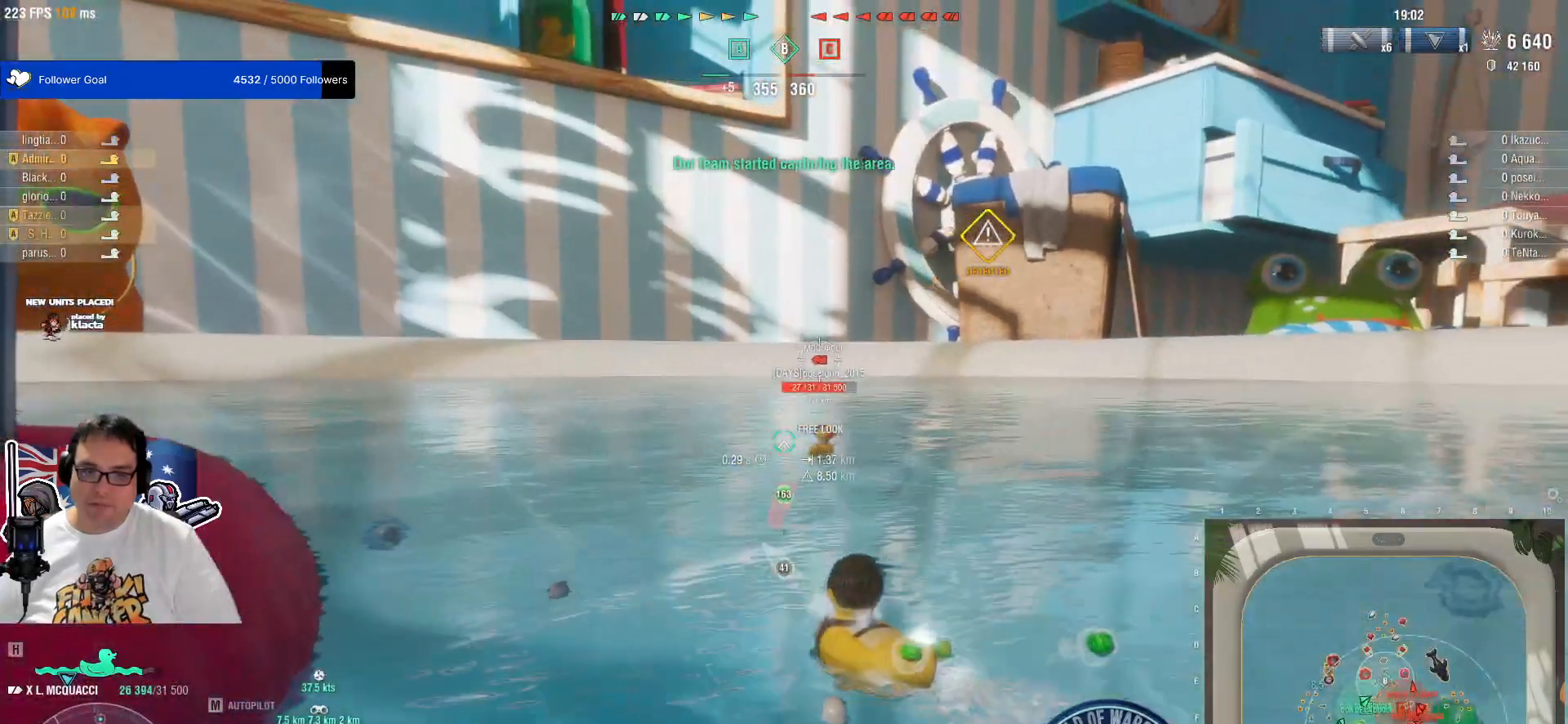
{"keys": [], "mouse": ["right"], "mouse_move": "still", "events": []}
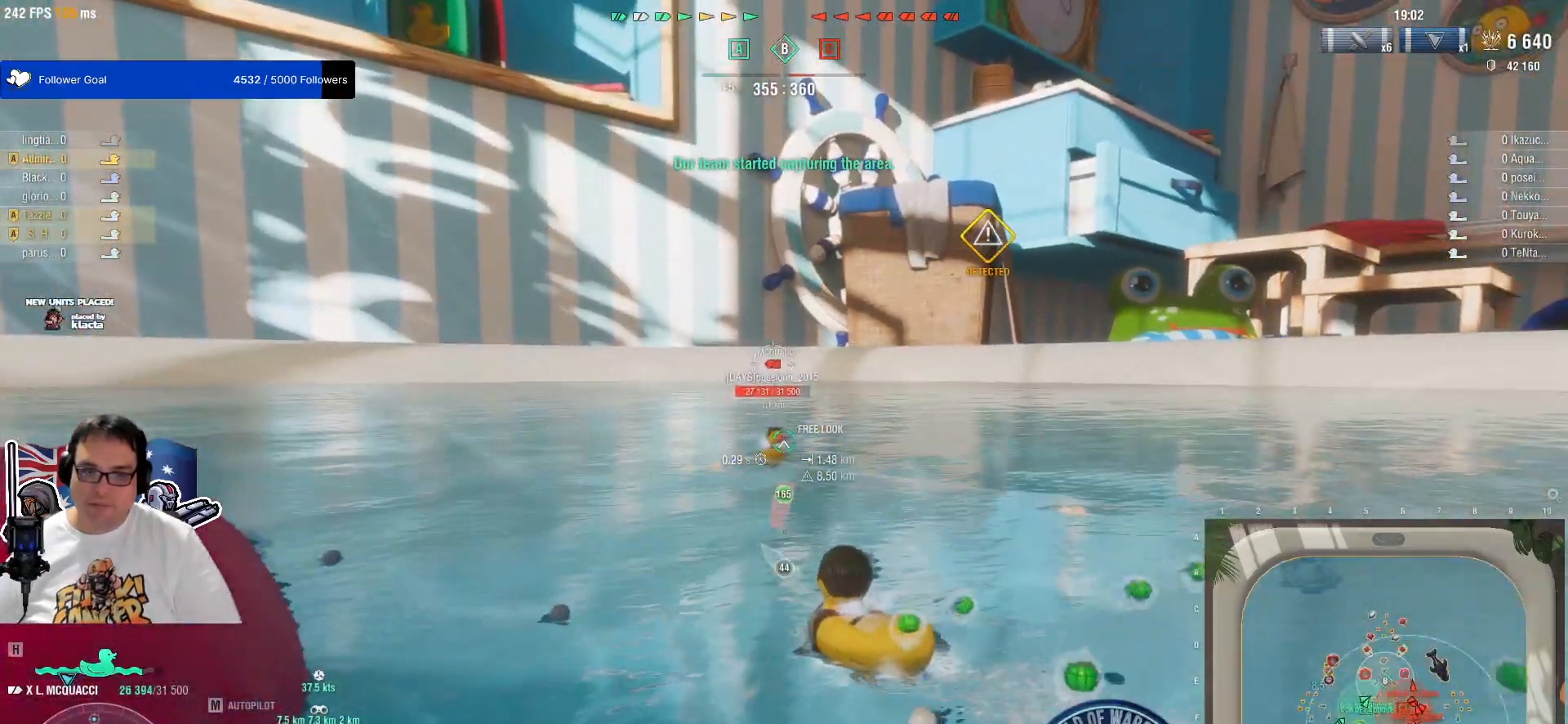
{"keys": [], "mouse": ["right"], "mouse_move": "still", "events": []}
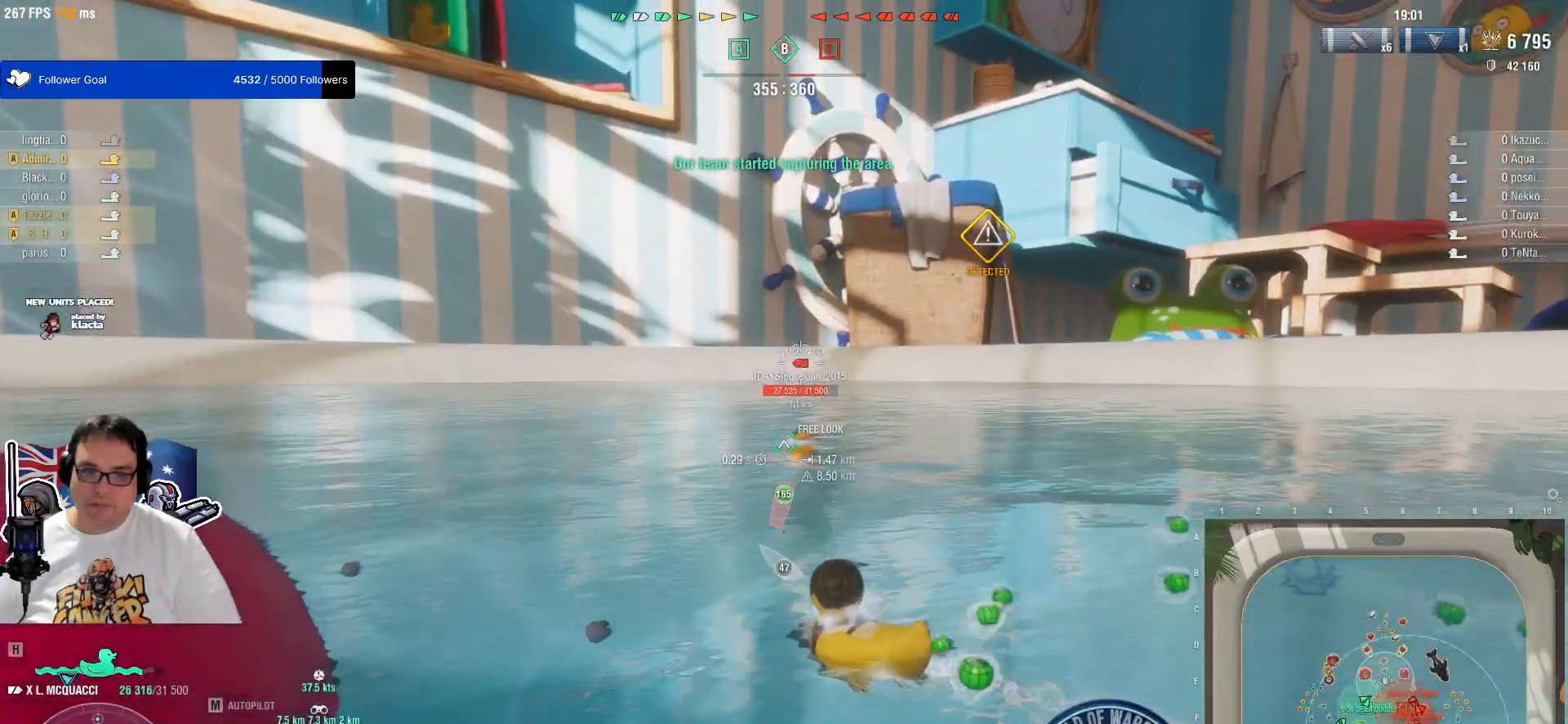
{"keys": [], "mouse": [], "mouse_move": "right", "events": [[33, "mouse_right", "up"]]}